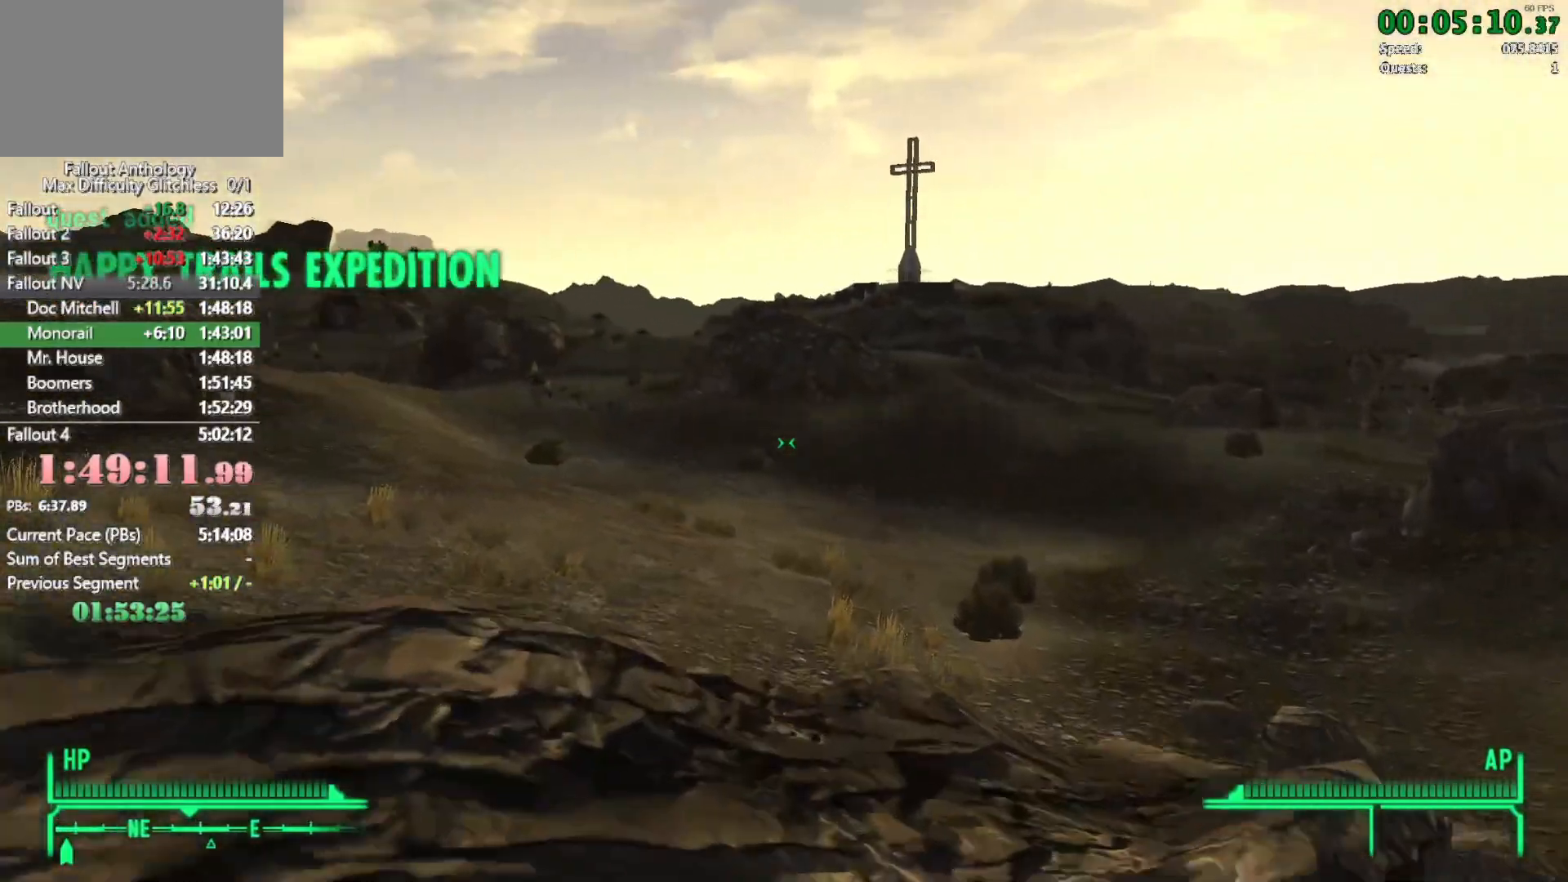
Gameplay with keyboard and mouse; each line is a JSON object with the keys and mouse buttons held at the frame after it. "events" lists presses ("down") and releases ("up") of "1", "2", "3", "4", "5", "a", "alt", "c", "caps_lock", "ctrl", "d", "down", "e", "f", "g", "left", "q", "r", "return", "right", "s", "shift", "space", "t", "tab", "up", "v", "w", "x", "z", "mouse_left", "mouse_right", "mouse_mb4", "mouse_mb5" and "mouse_wheel_up" between this image and that frame as [ms after this image, input, new state], when the widget could be followed in between. "mouse_left", "mouse_right", "mouse_mb4", "mouse_mb5", "mouse_wheel_up" = the "left", "right", "mb4", "mb5", "wheel_up" buttons of the "mouse" list. No other keys are recorded. Not read: mouse_move mouse_wheel_down.
{"keys": ["w"], "mouse": [], "events": [[83, "w", "up"], [133, "mouse_right", "down"], [216, "mouse_right", "up"], [216, "w", "down"]]}
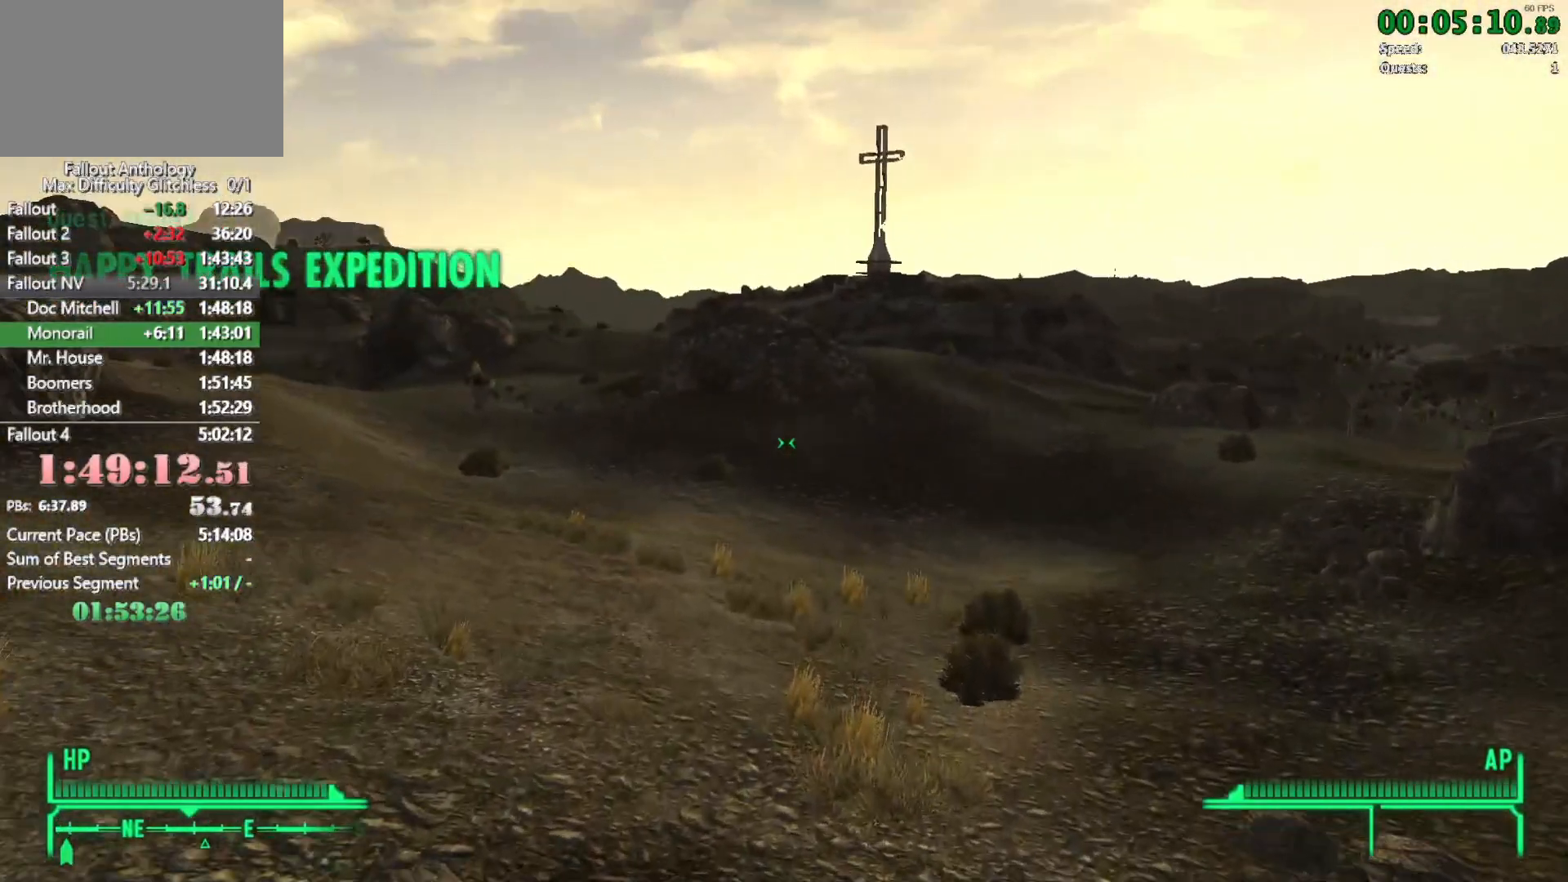
{"keys": ["w"], "mouse": [], "events": []}
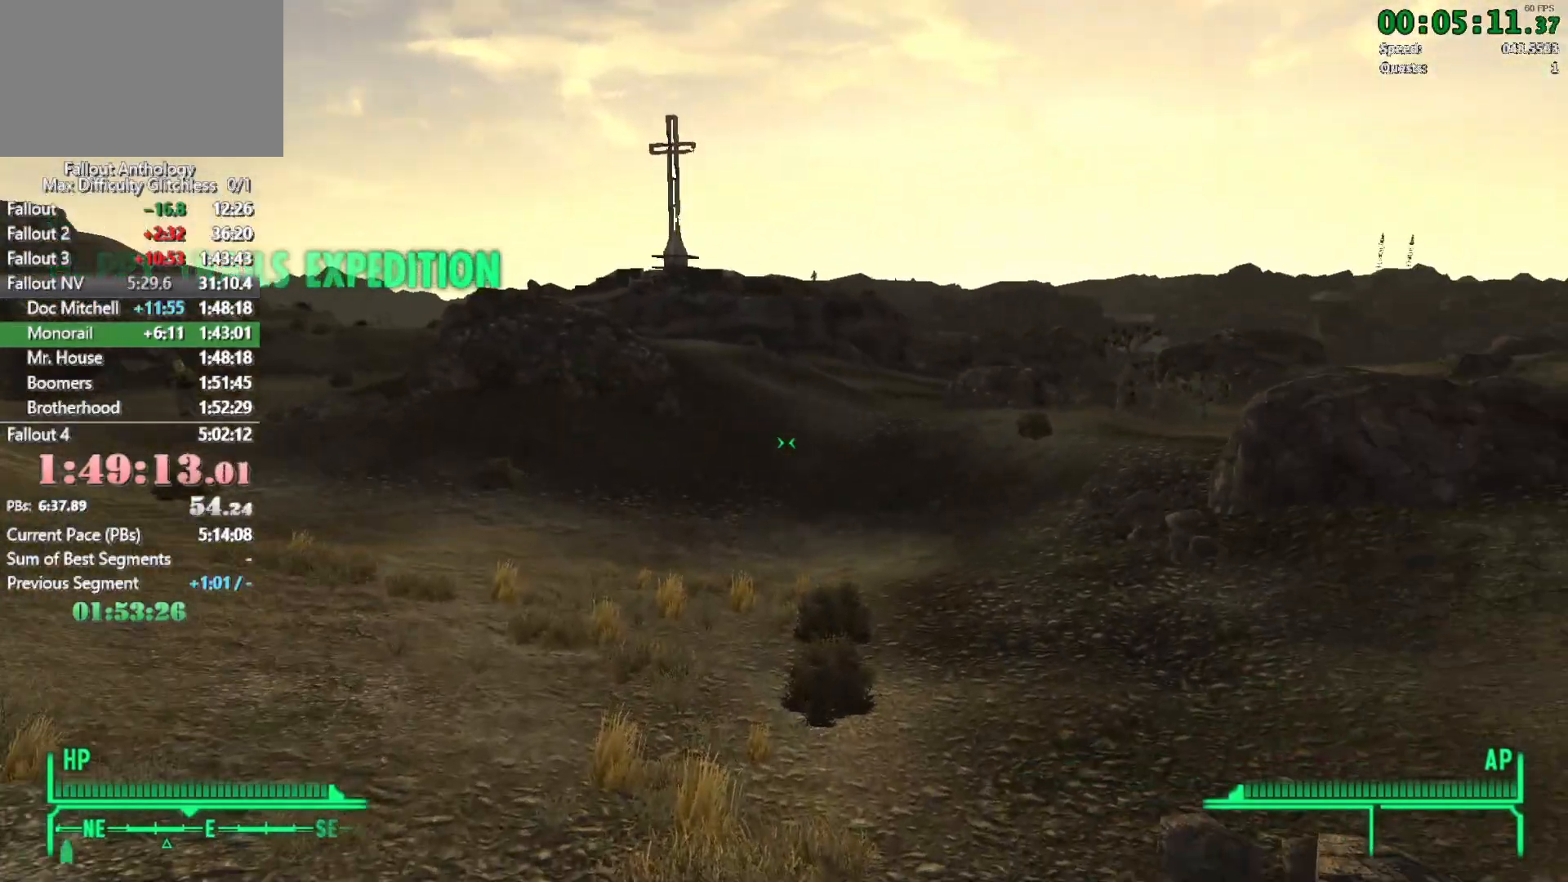
{"keys": ["w"], "mouse": [], "events": []}
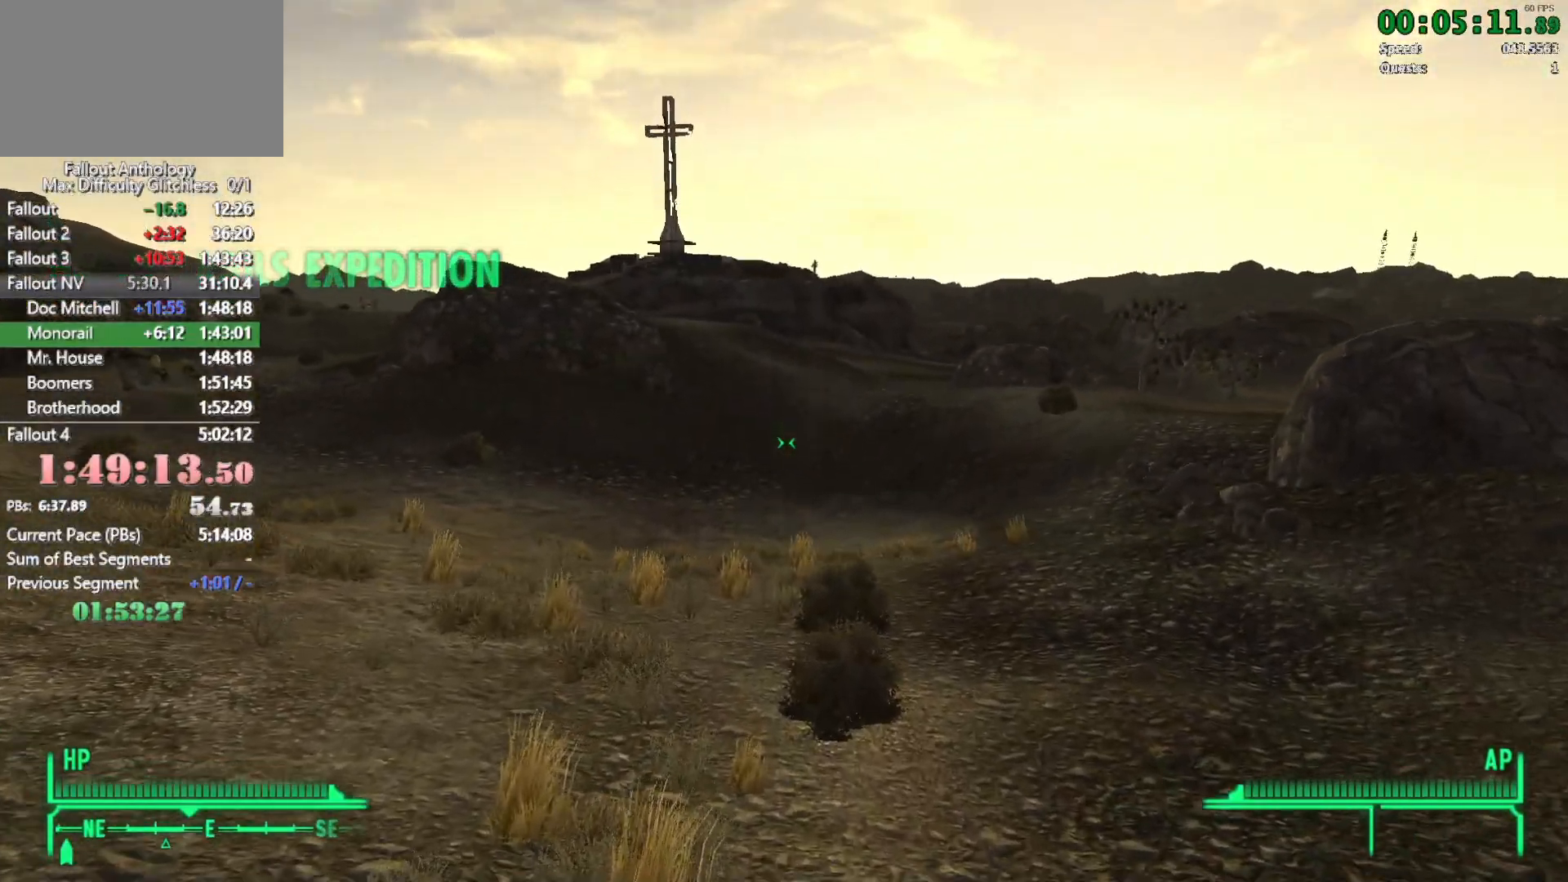
{"keys": ["w"], "mouse": [], "events": [[216, "w", "up"], [266, "mouse_right", "down"], [316, "mouse_right", "up"], [316, "w", "down"]]}
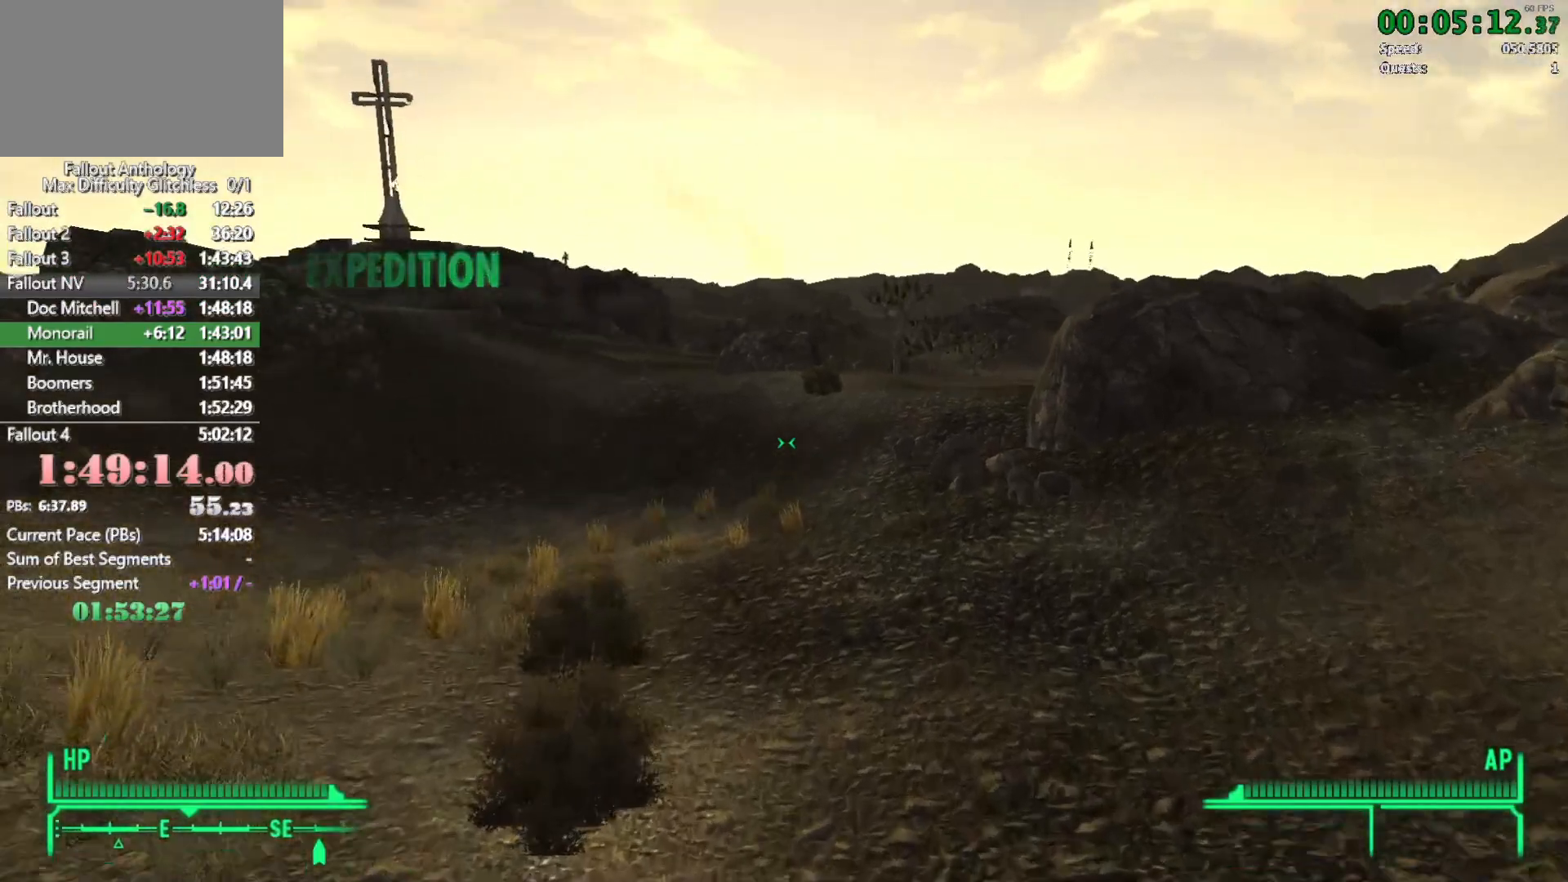
{"keys": ["w"], "mouse": [], "events": []}
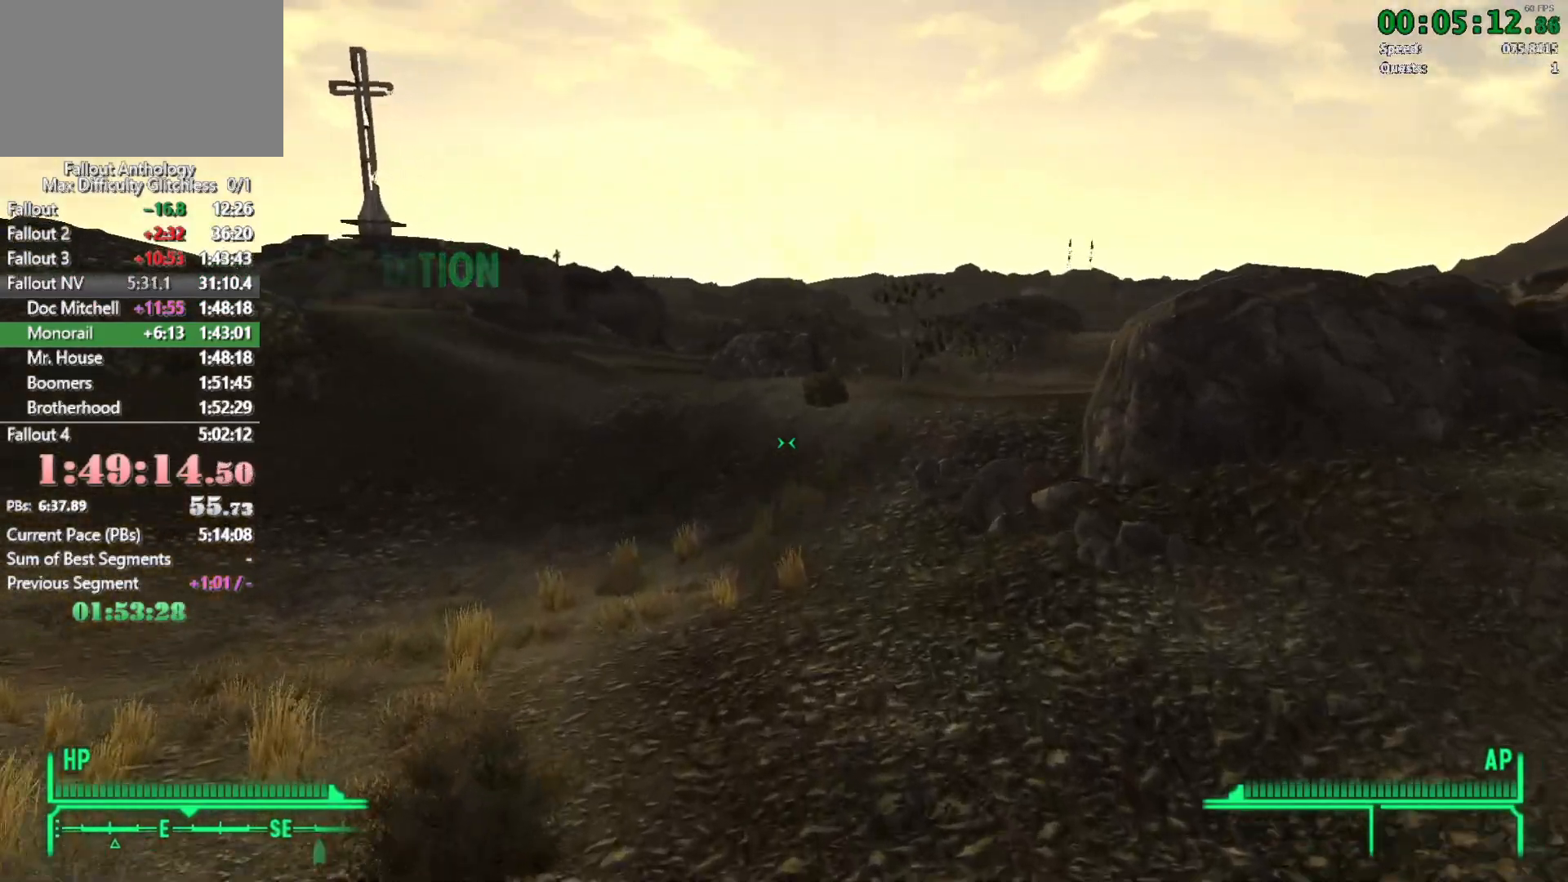
{"keys": [], "mouse": ["right"], "events": [[483, "mouse_right", "down"], [483, "w", "up"]]}
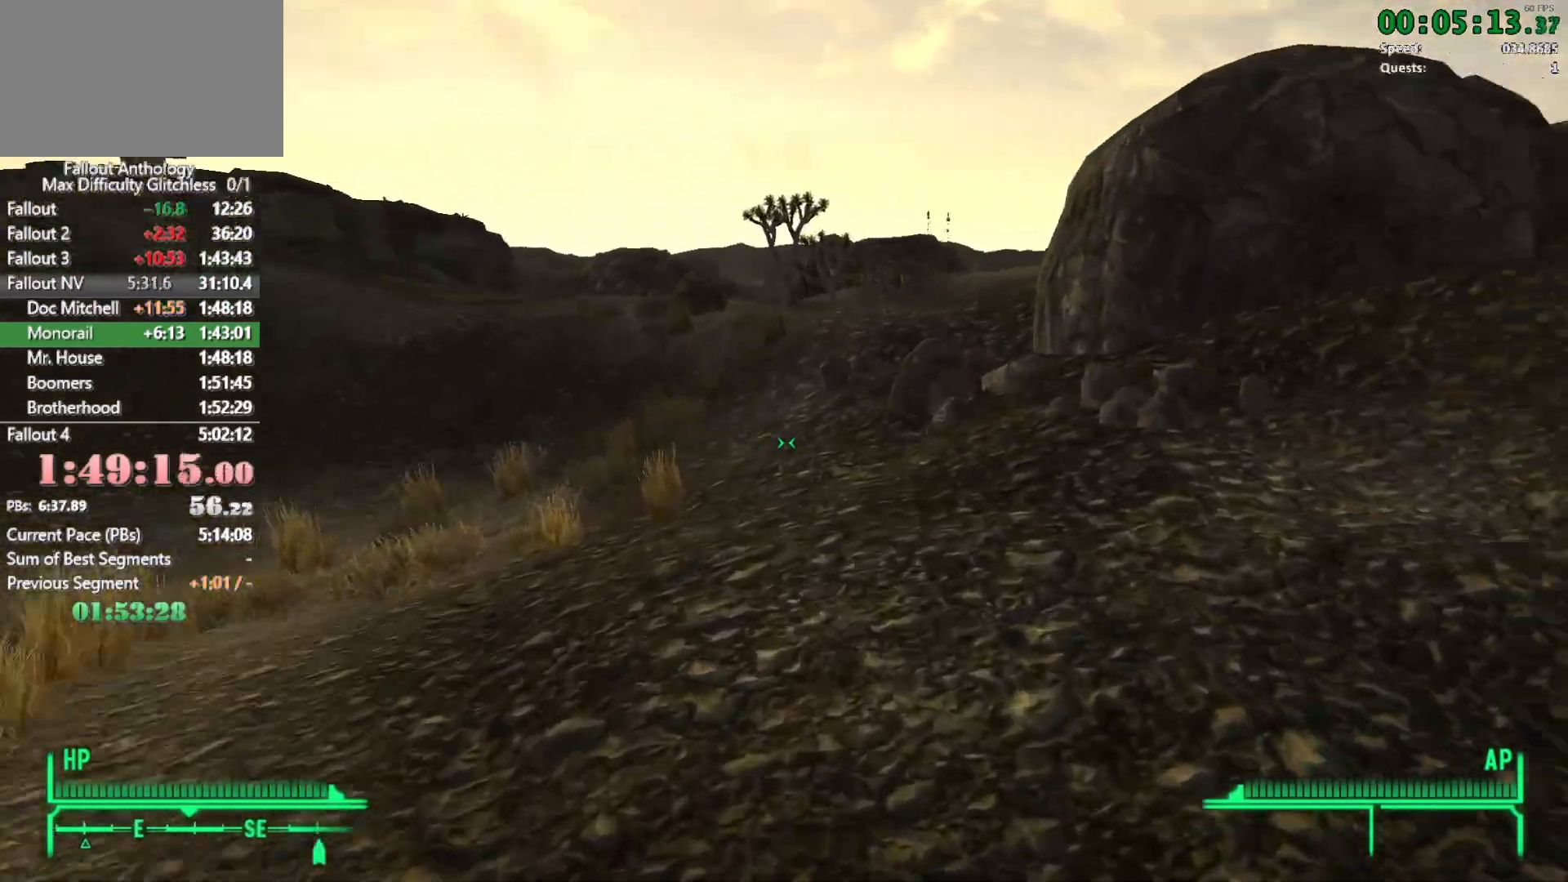
{"keys": ["w"], "mouse": [], "events": [[83, "mouse_right", "up"], [83, "w", "down"]]}
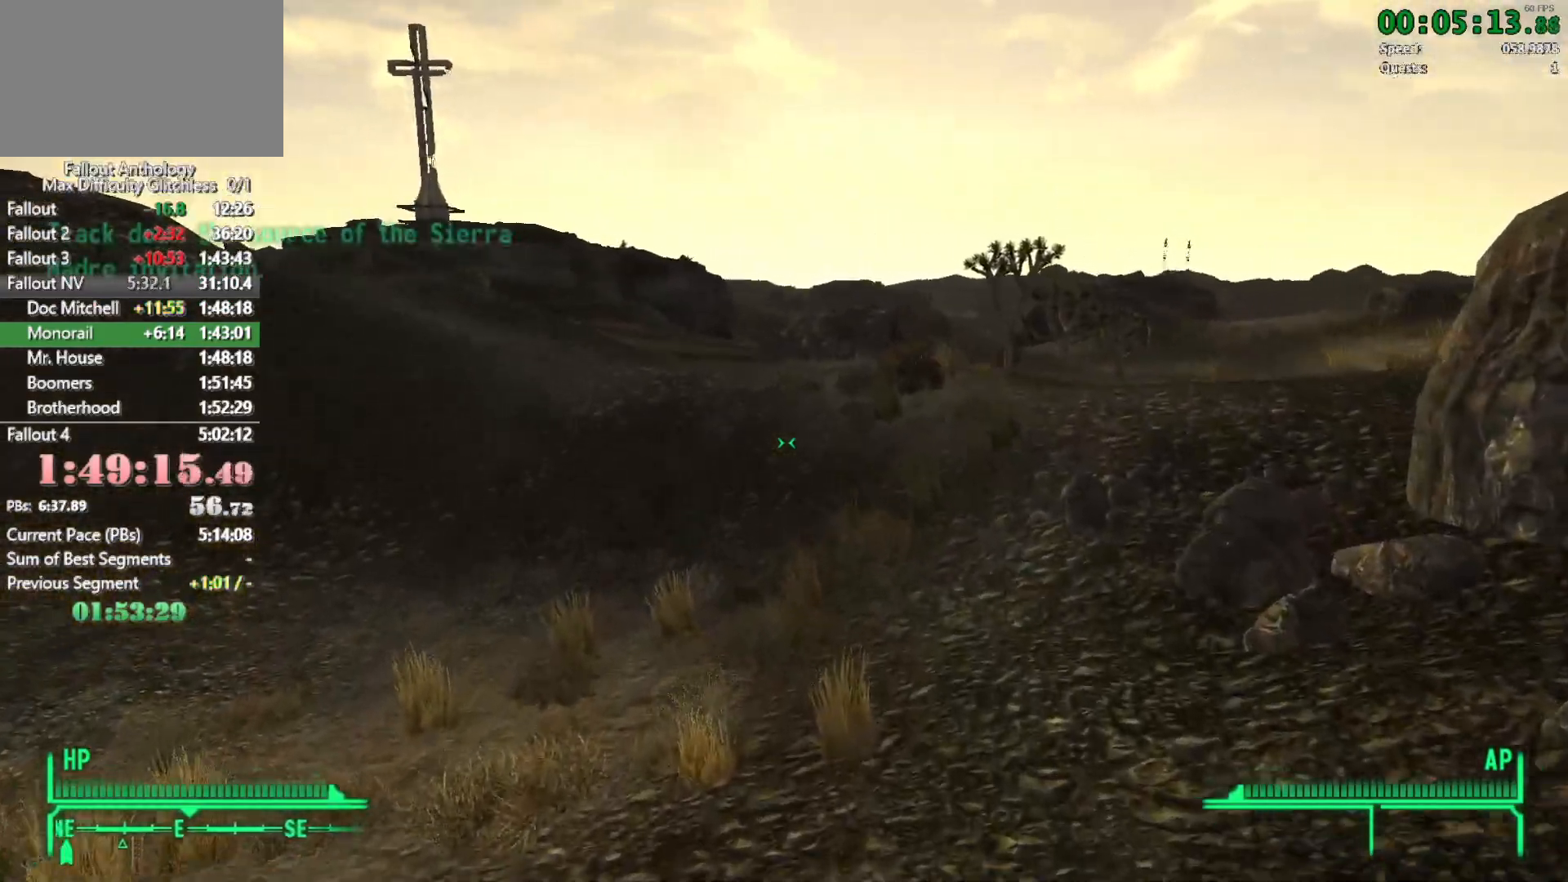
{"keys": ["w"], "mouse": [], "events": []}
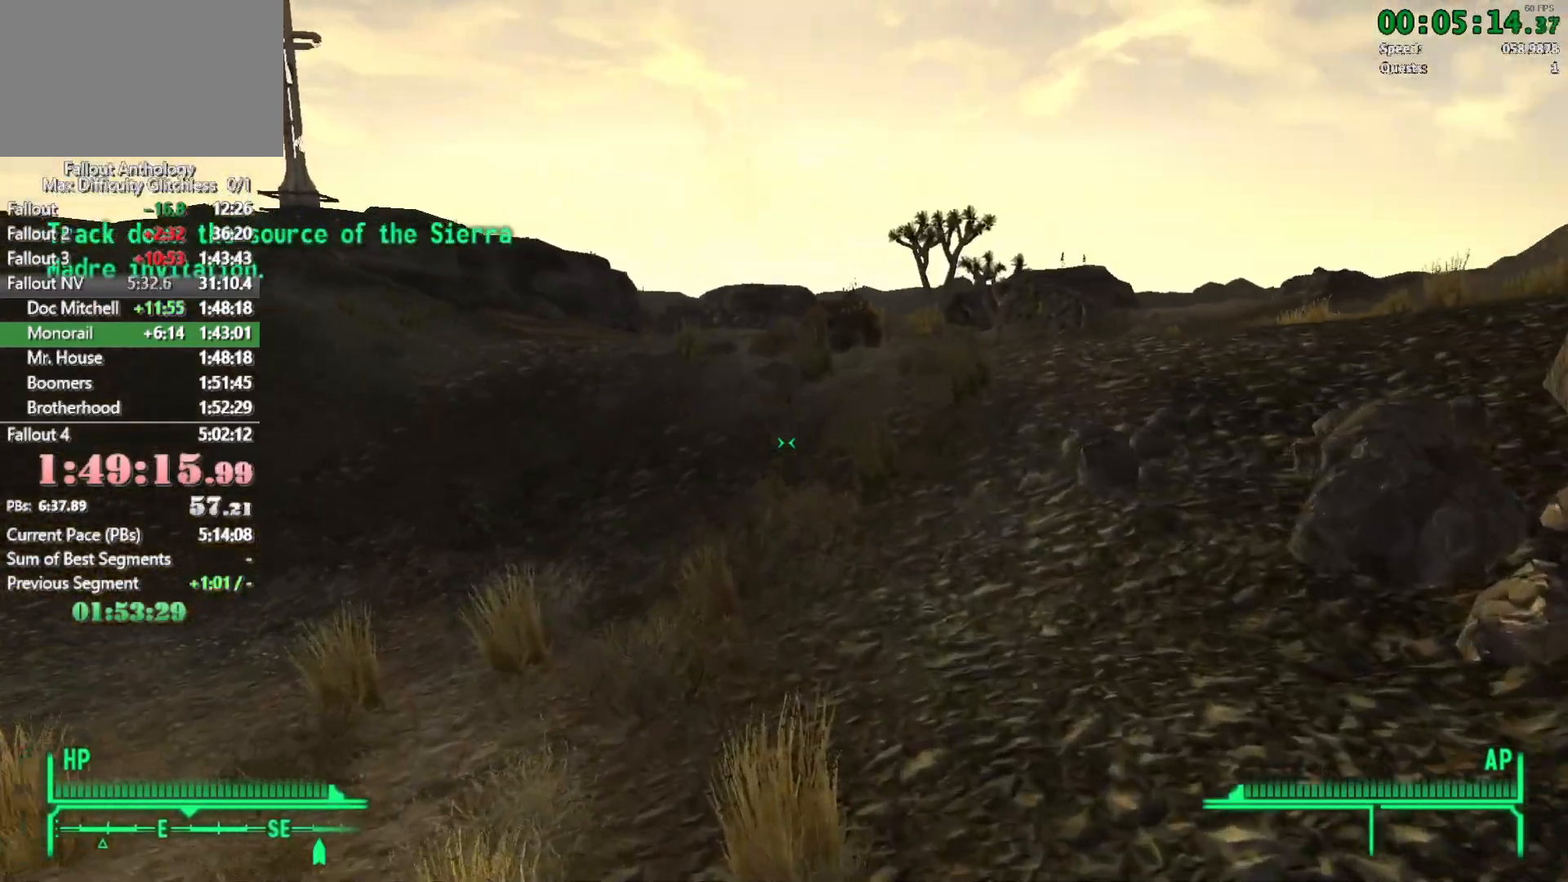
{"keys": ["w"], "mouse": [], "events": [[116, "mouse_right", "down"], [116, "w", "up"], [216, "mouse_right", "up"], [250, "w", "down"]]}
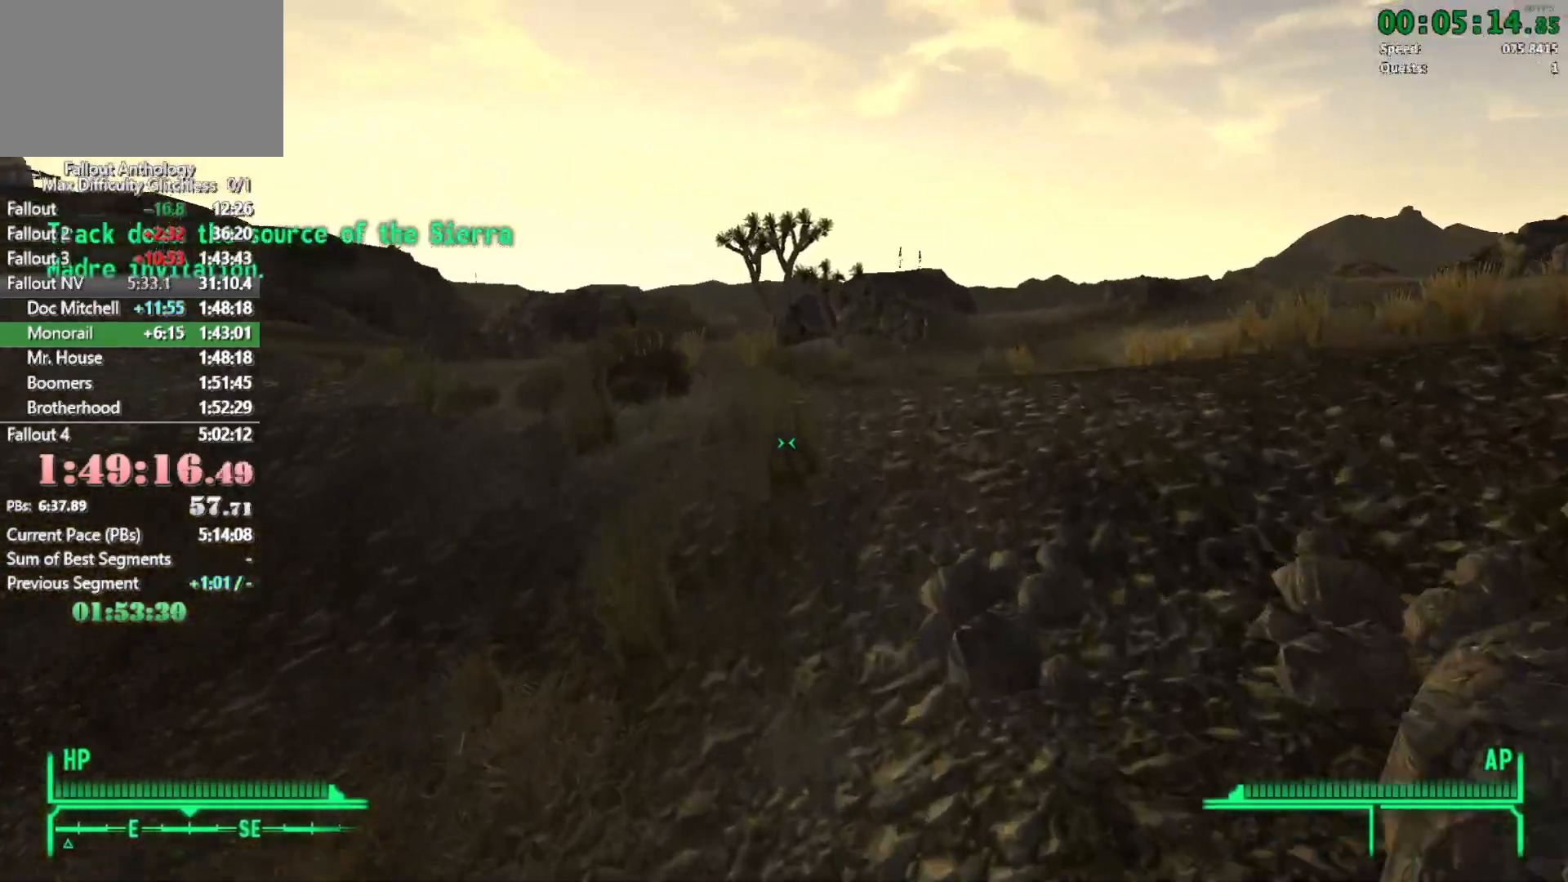
{"keys": ["w"], "mouse": [], "events": []}
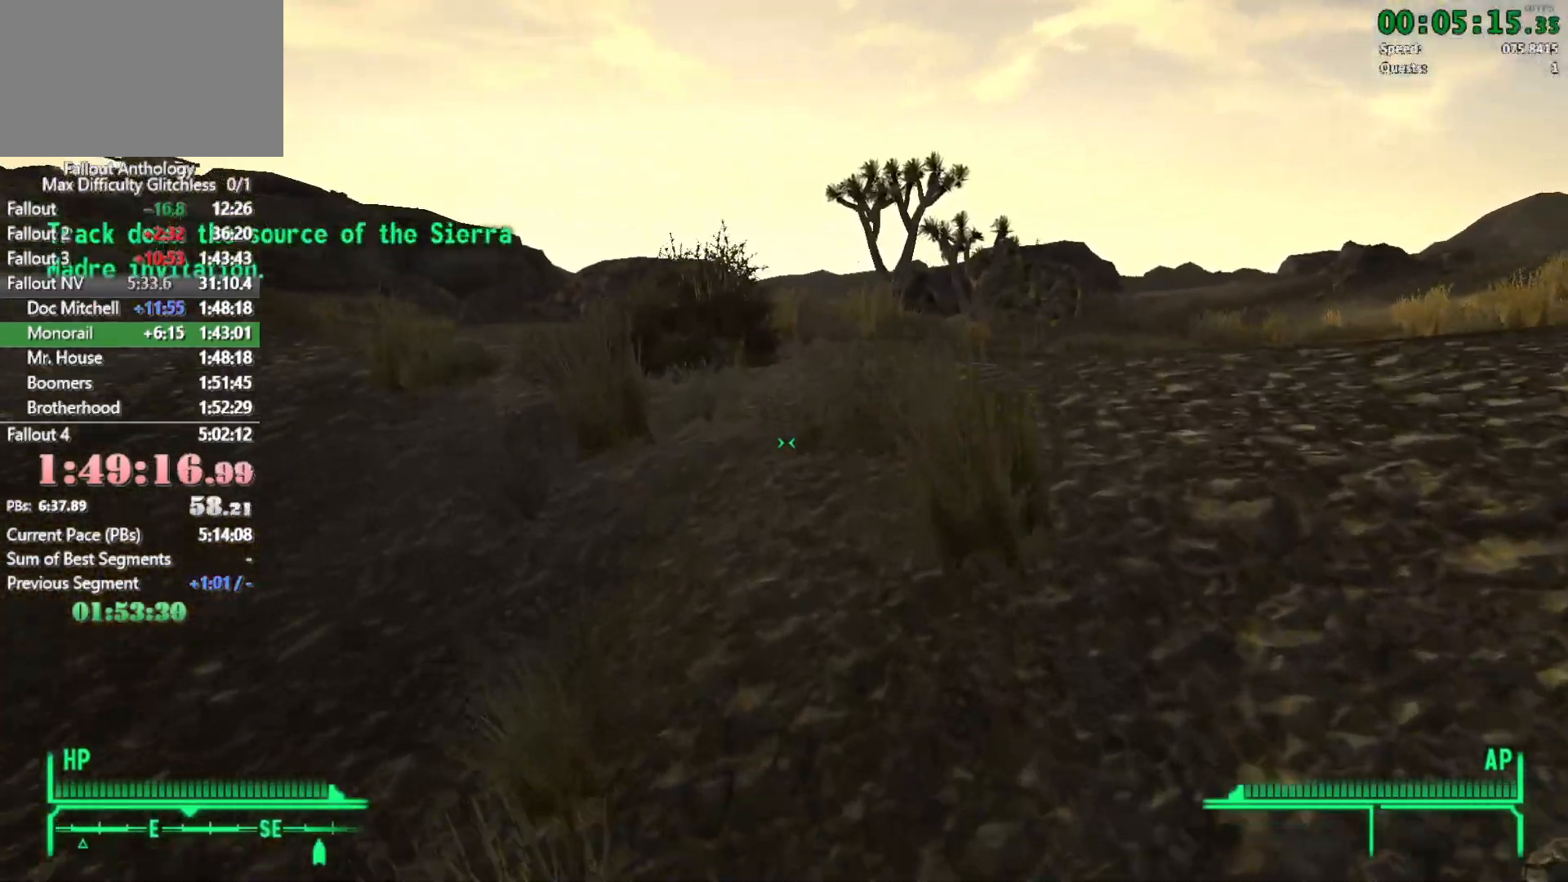
{"keys": ["w"], "mouse": [], "events": [[100, "mouse_right", "down"], [100, "w", "up"], [200, "mouse_right", "up"], [233, "w", "down"]]}
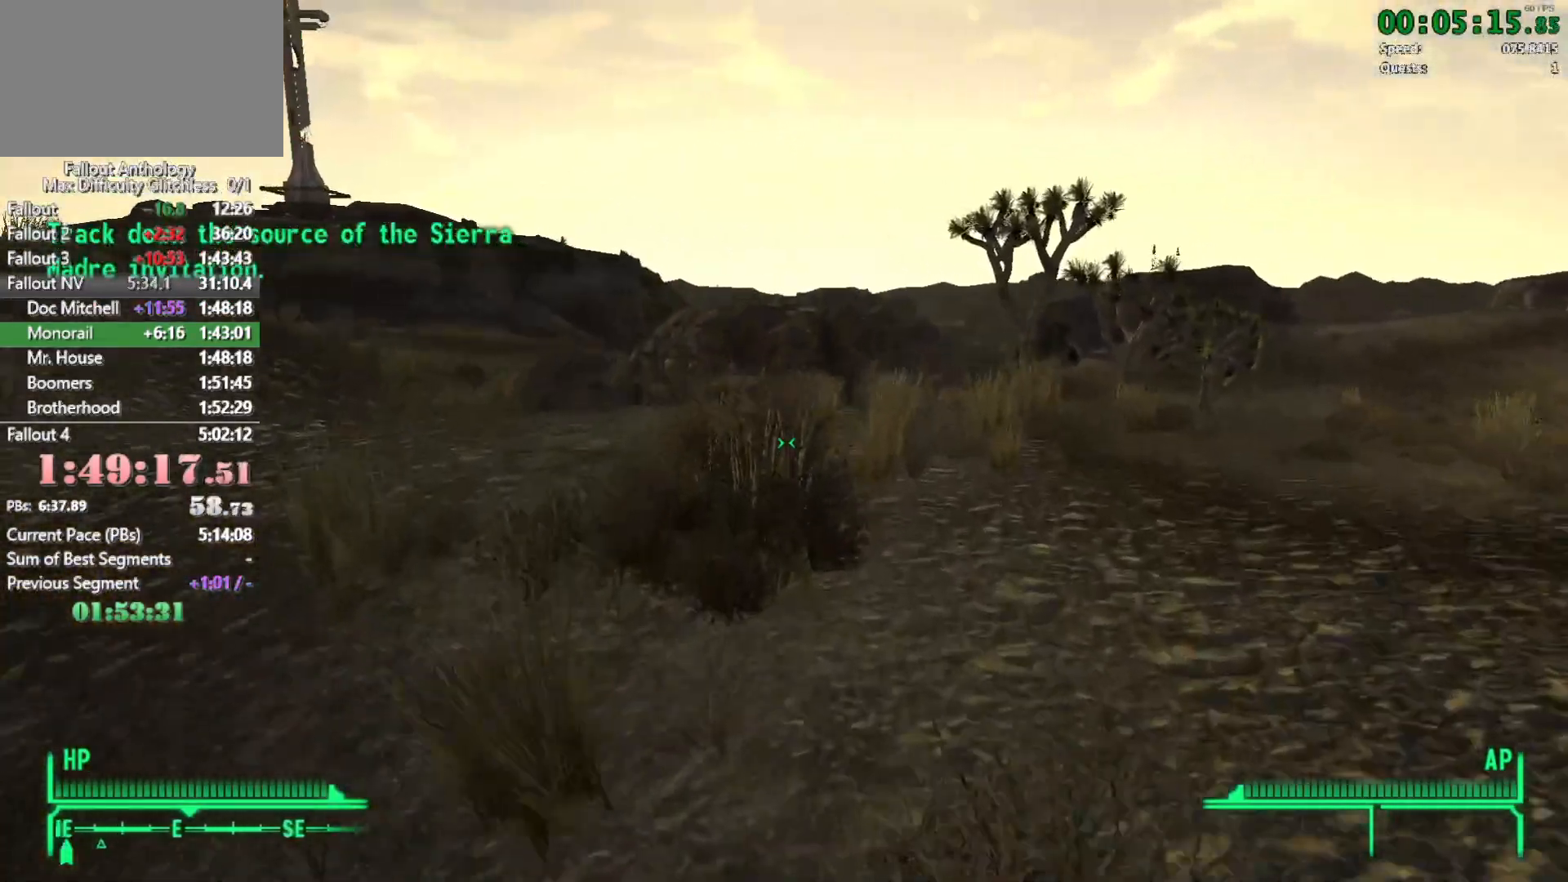
{"keys": ["w"], "mouse": [], "events": [[216, "w", "up"], [300, "mouse_right", "down"], [350, "mouse_right", "up"], [350, "w", "down"]]}
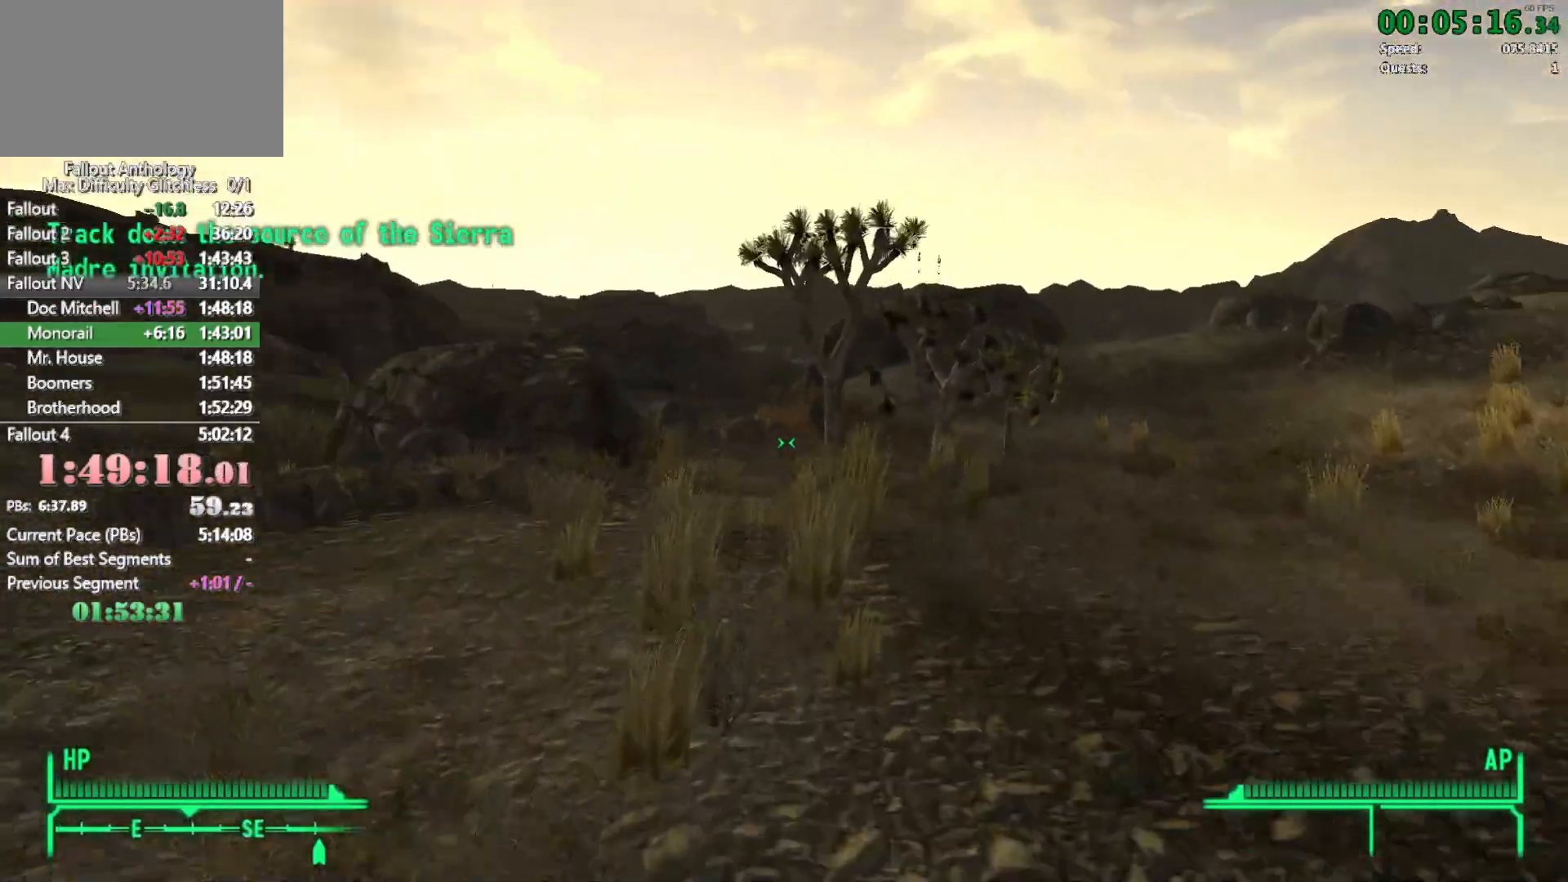
{"keys": ["w"], "mouse": [], "events": []}
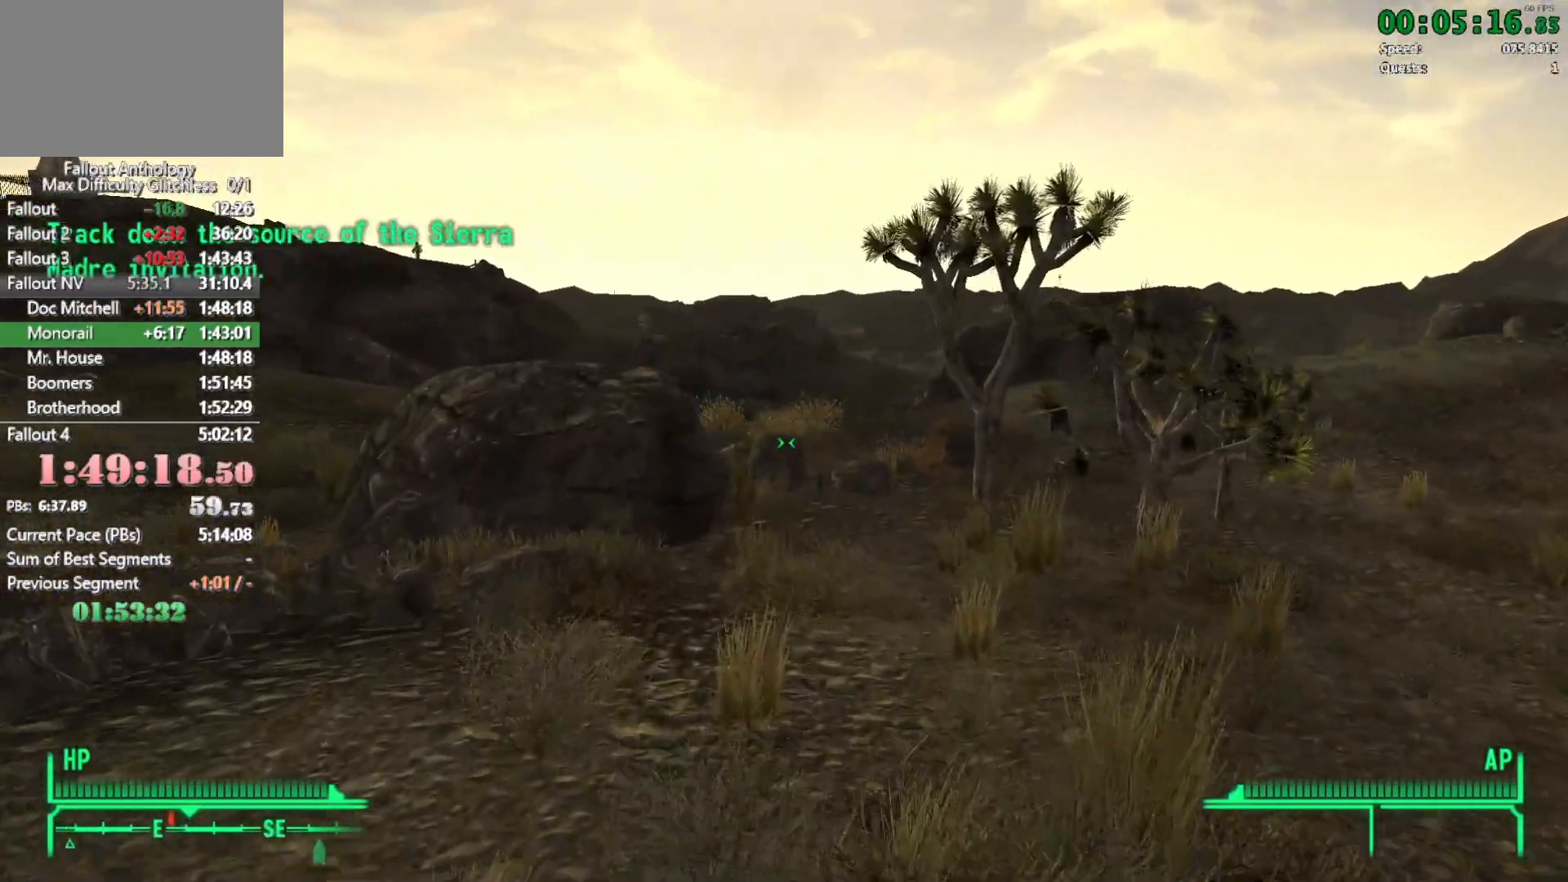
{"keys": ["w"], "mouse": [], "events": [[150, "w", "up"], [233, "mouse_right", "down"], [283, "mouse_right", "up"], [283, "w", "down"]]}
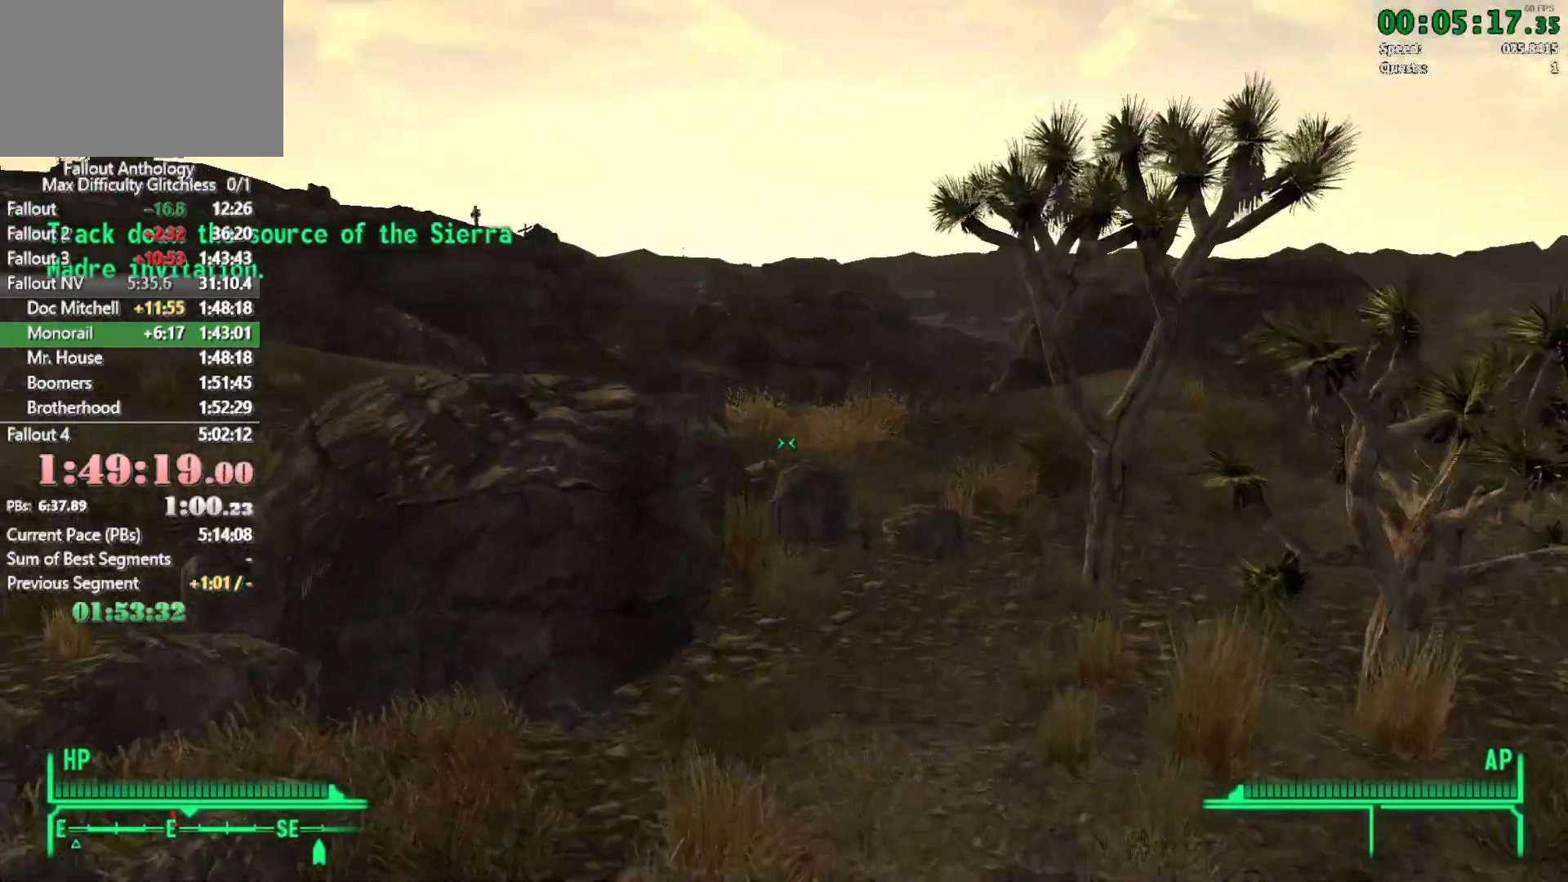
{"keys": ["w"], "mouse": [], "events": []}
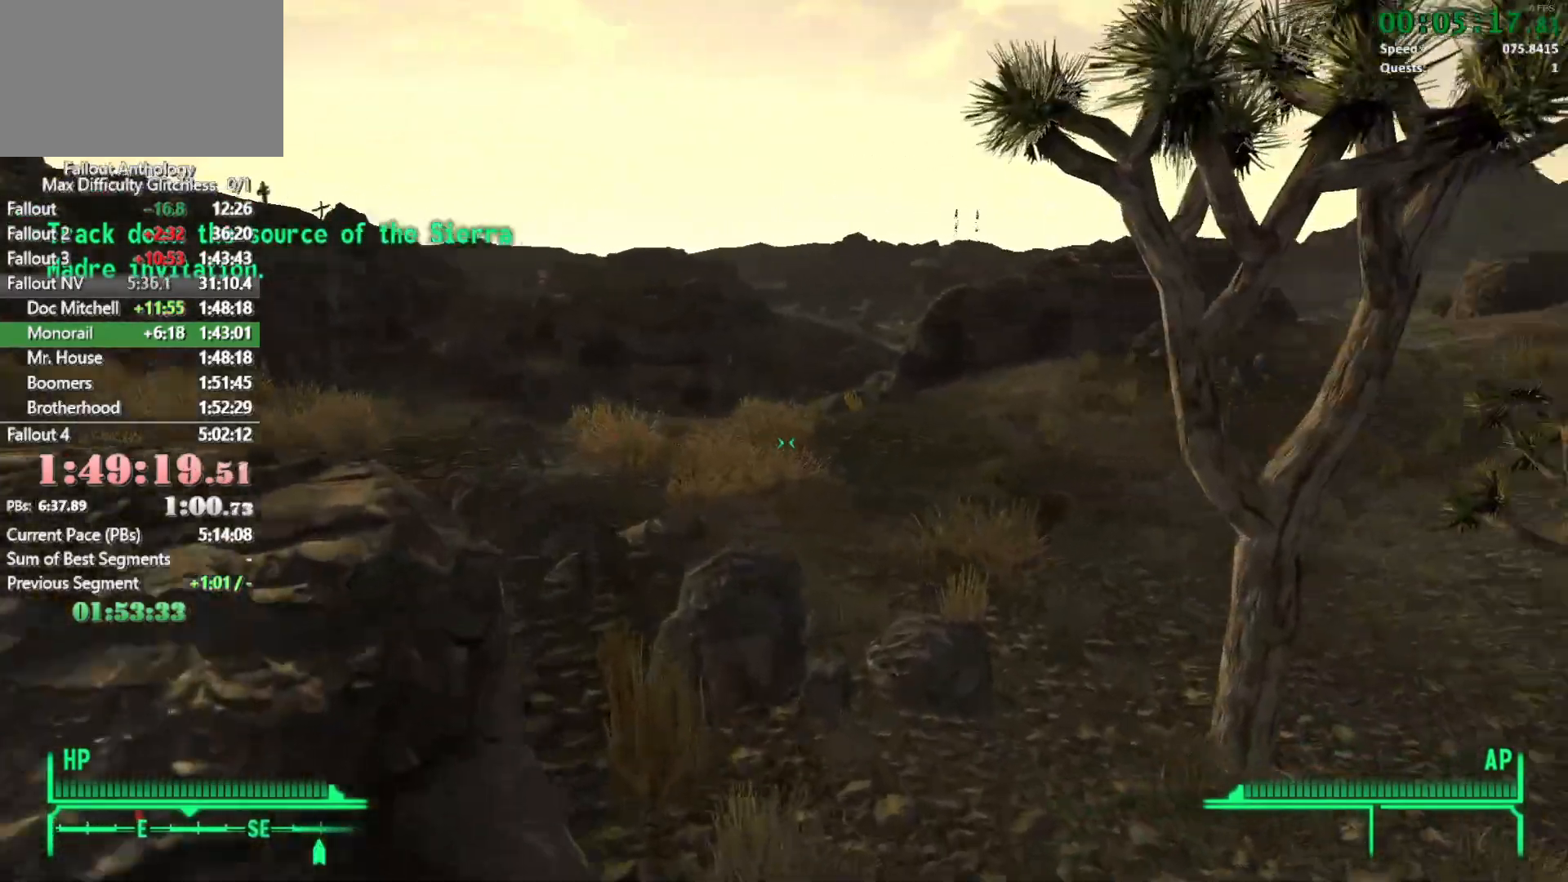
{"keys": ["w"], "mouse": []}
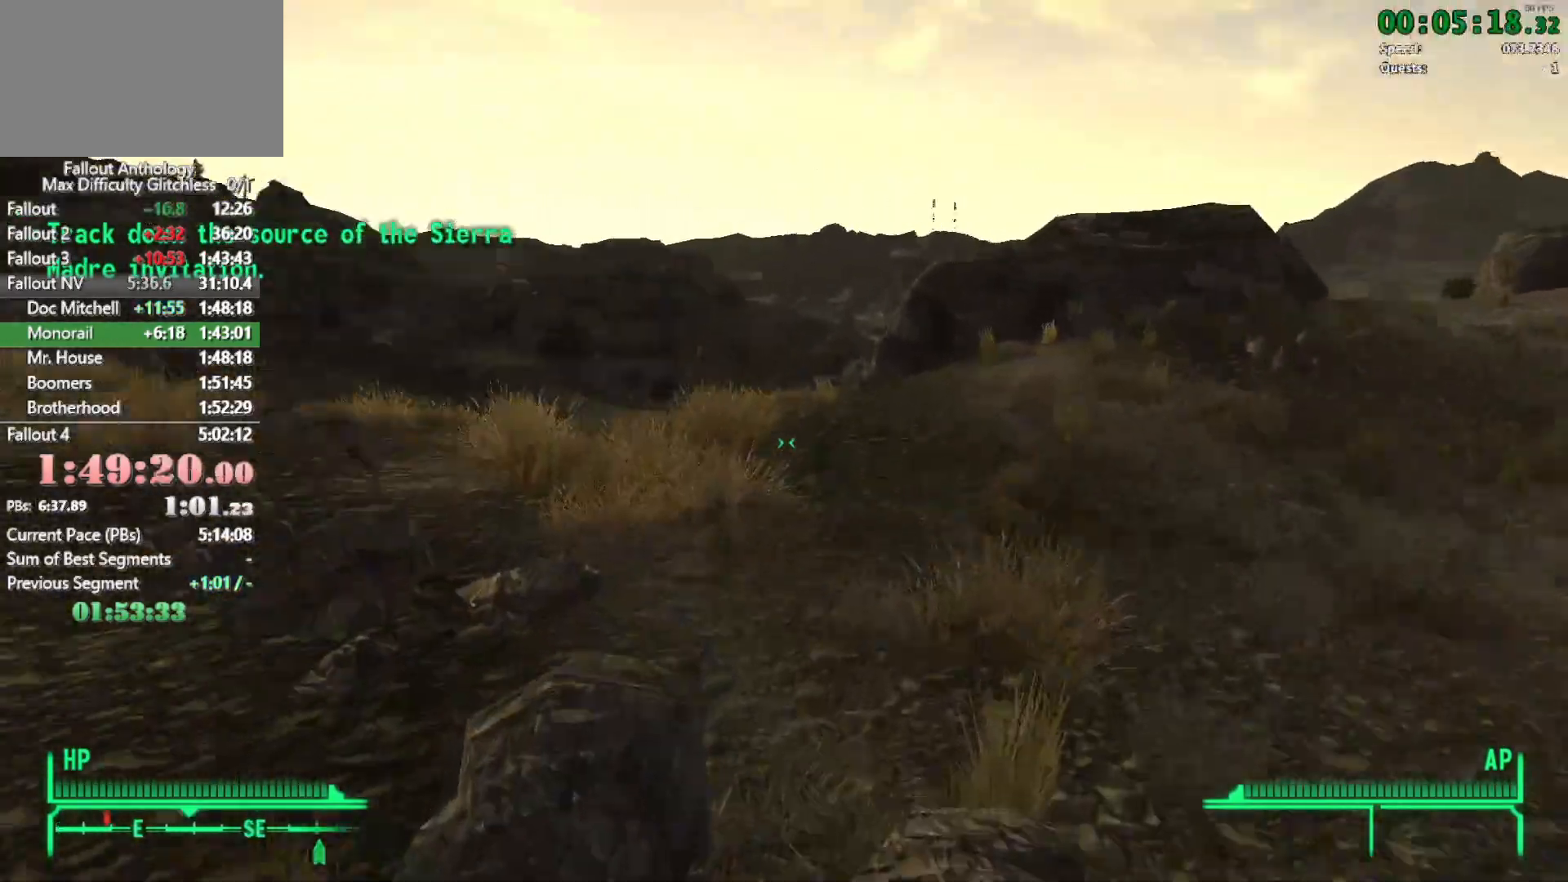
{"keys": ["w"], "mouse": [], "events": []}
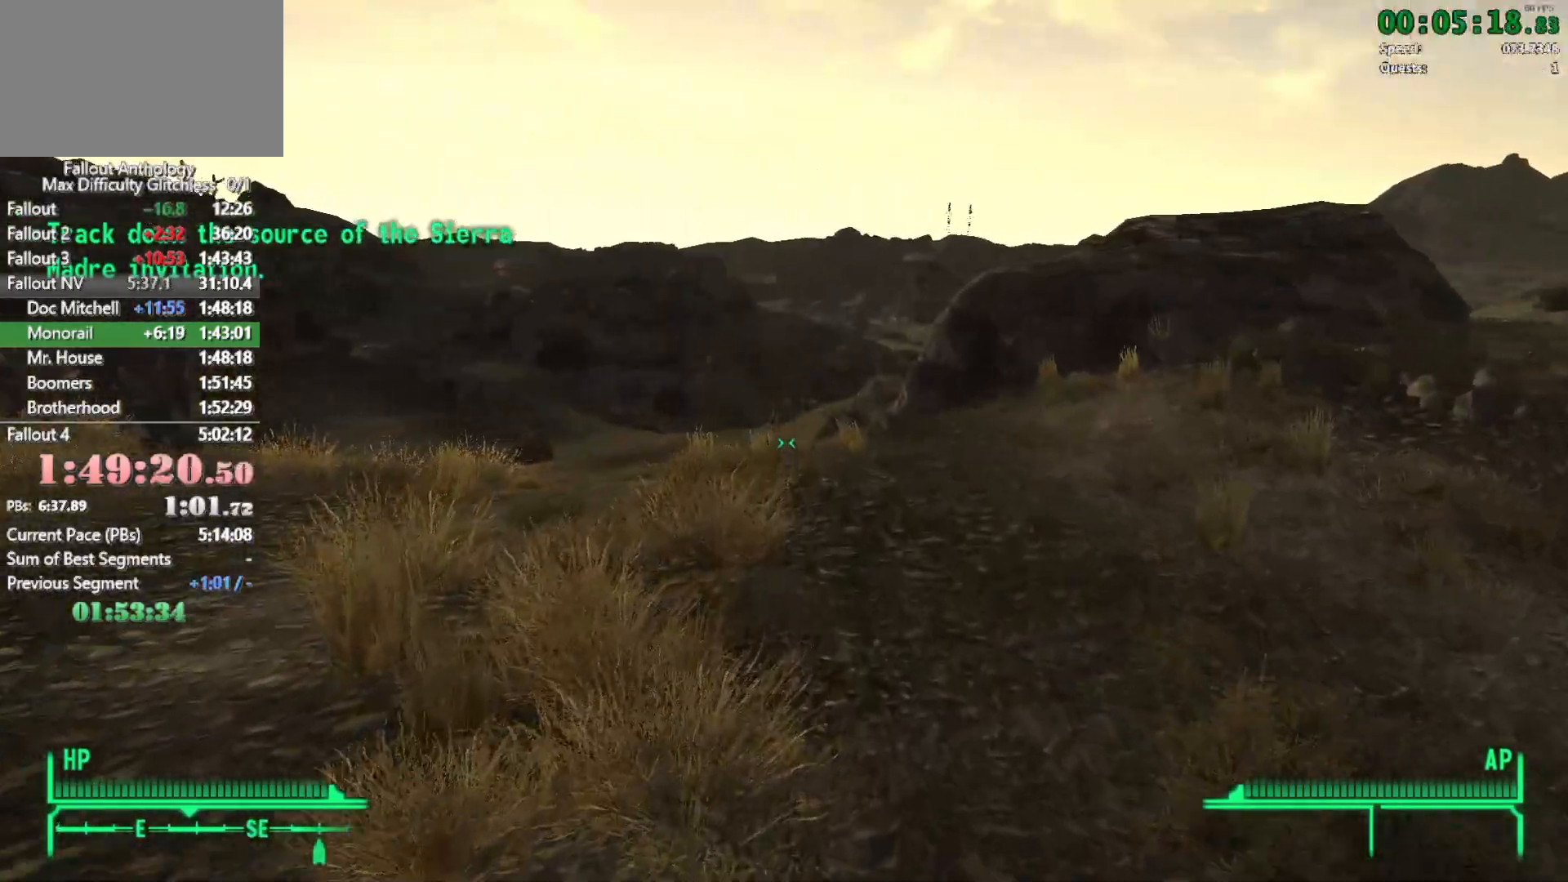
{"keys": ["w"], "mouse": [], "events": [[300, "w", "up"], [400, "mouse_right", "down"], [450, "mouse_right", "up"], [450, "w", "down"]]}
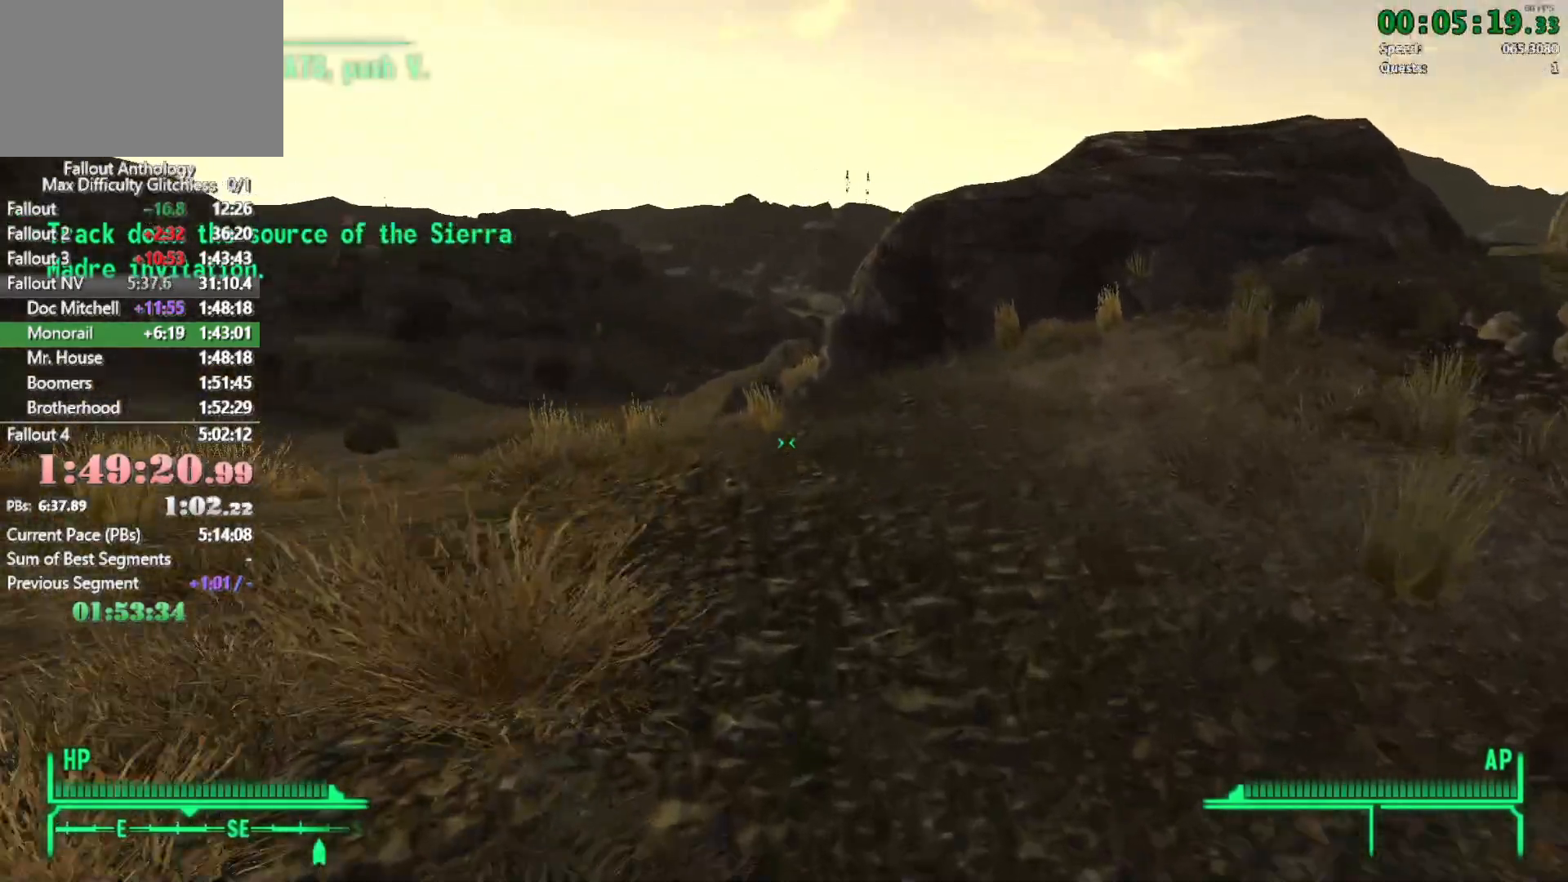
{"keys": ["w"], "mouse": [], "events": []}
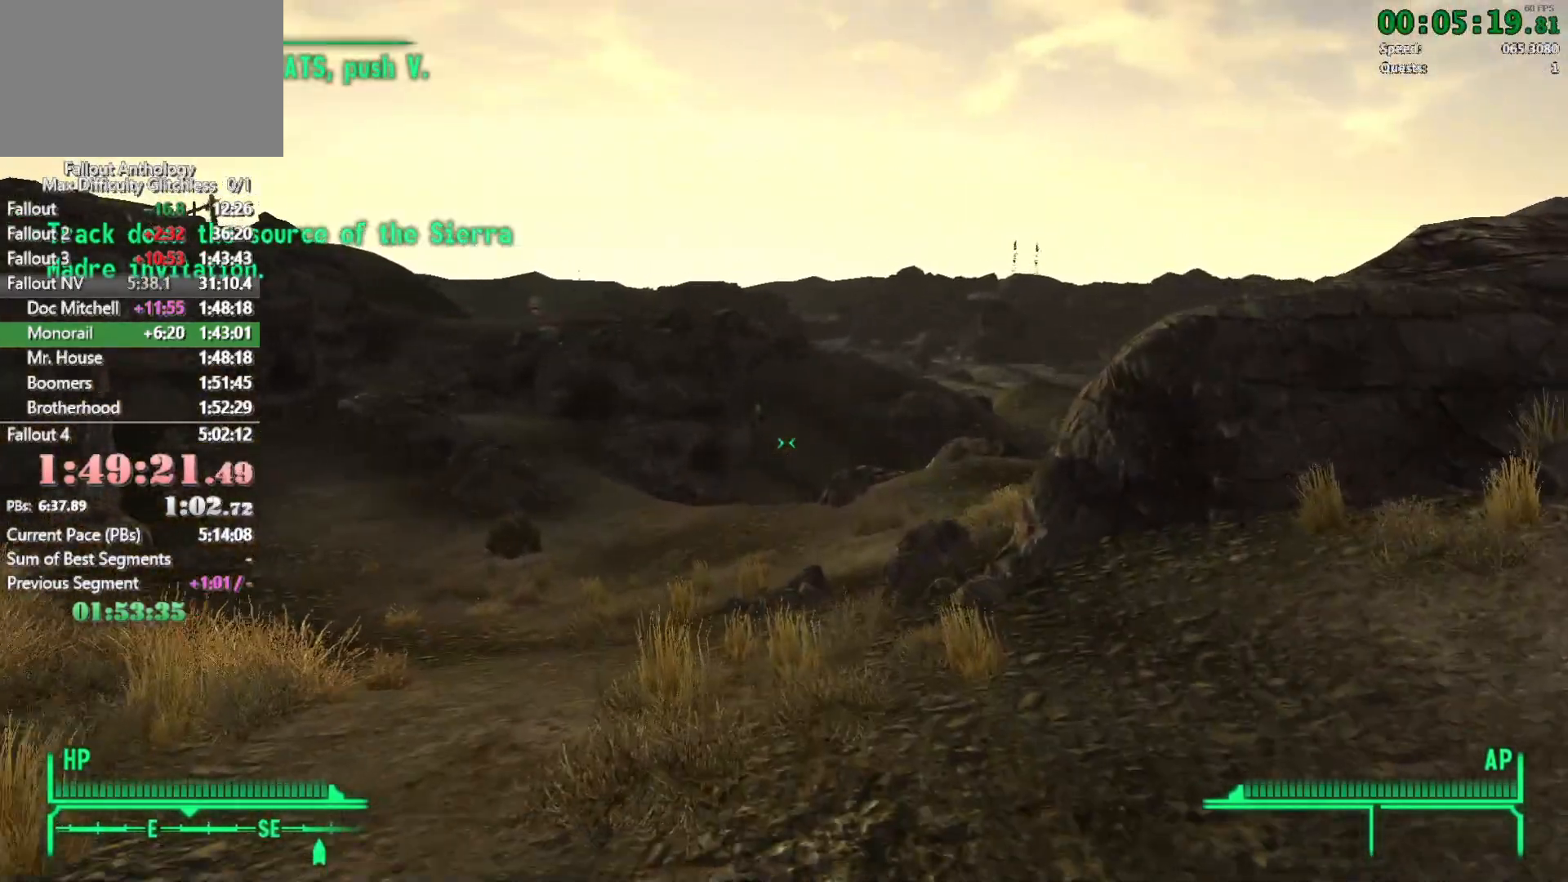
{"keys": [], "mouse": ["right"], "events": [[383, "w", "up"], [433, "mouse_right", "down"]]}
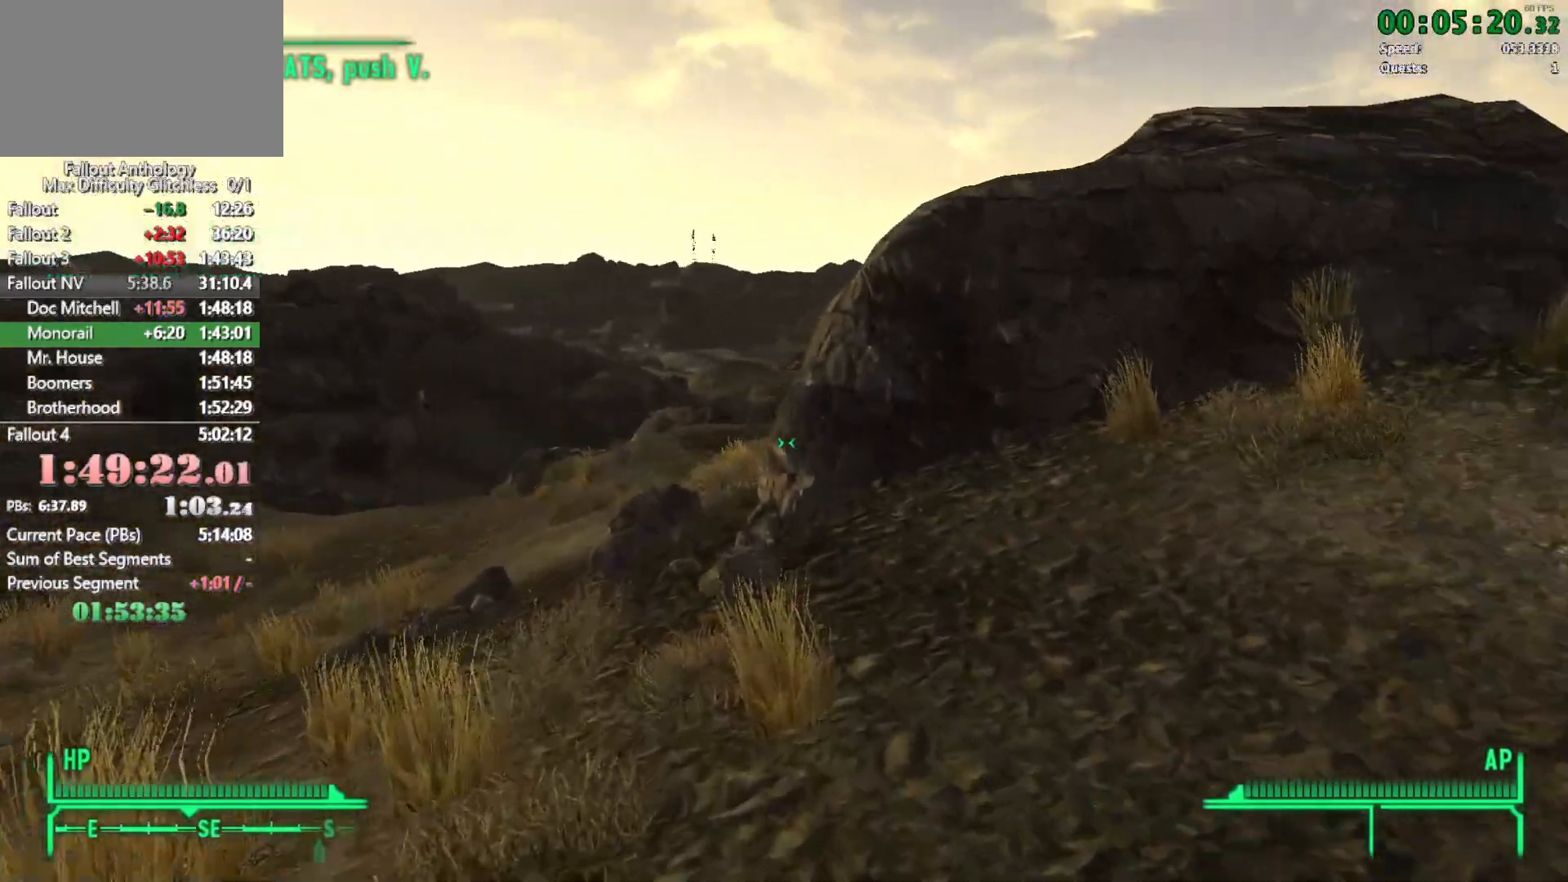
{"keys": ["w"], "mouse": [], "events": [[16, "mouse_right", "up"], [16, "w", "down"]]}
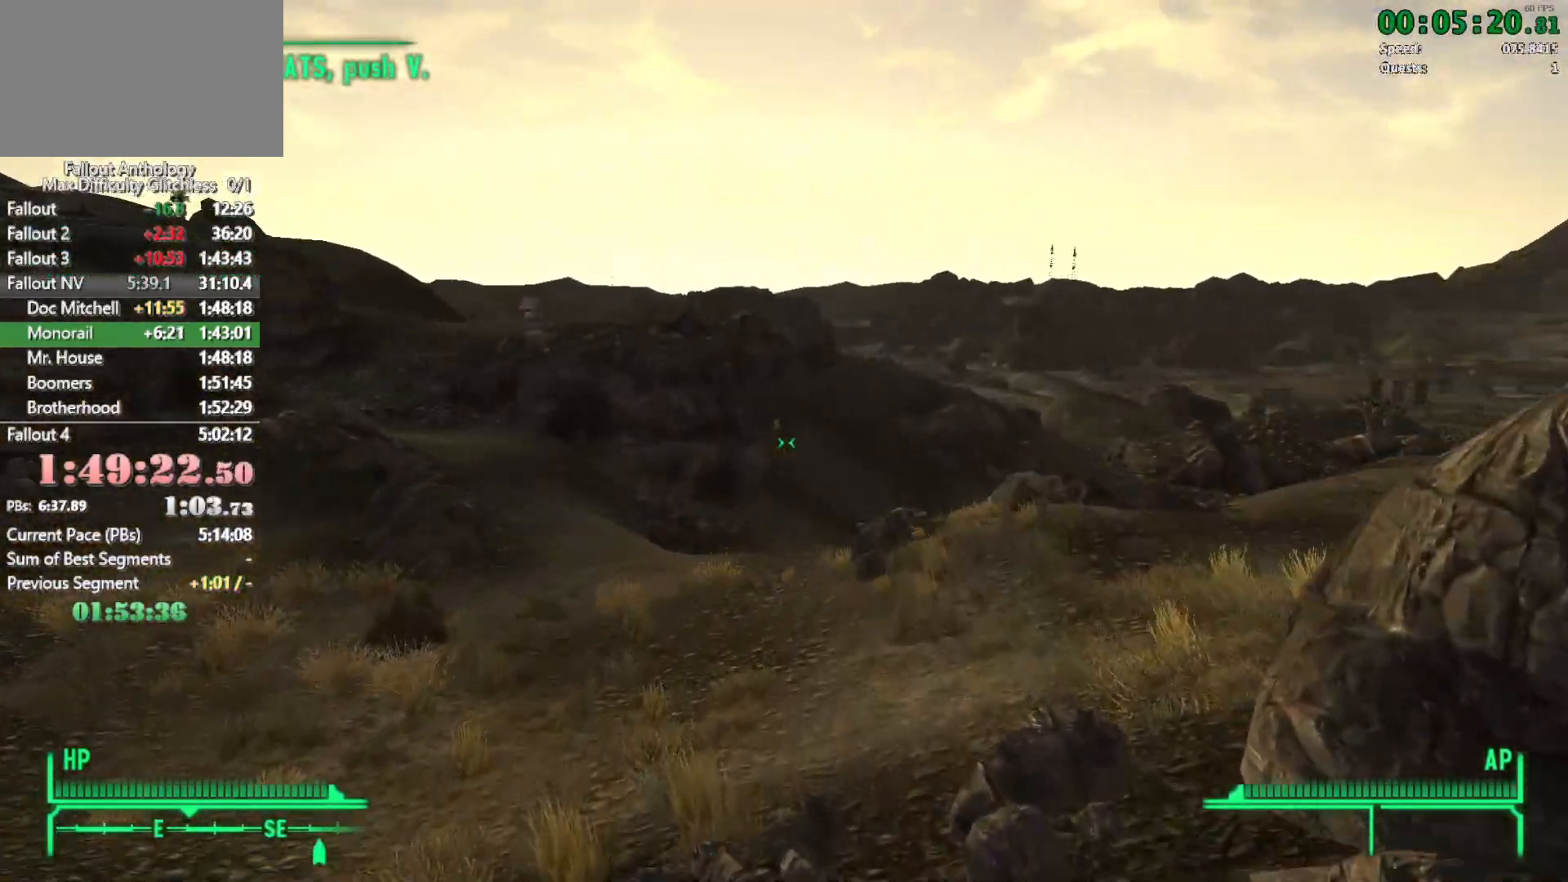
{"keys": ["w"], "mouse": [], "events": []}
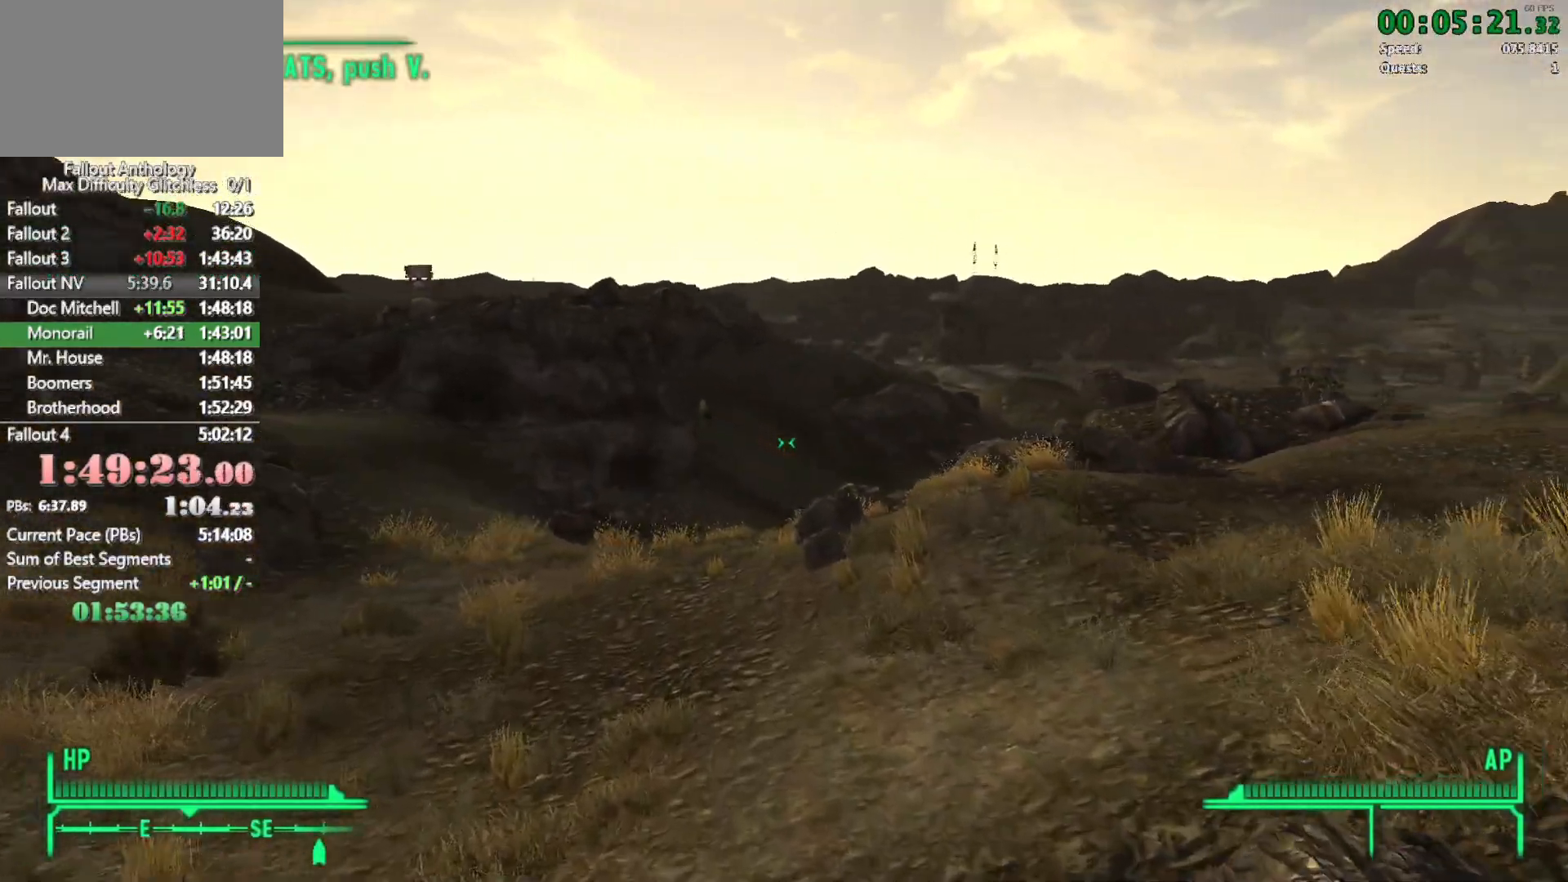
{"keys": ["w"], "mouse": [], "events": [[283, "mouse_right", "down"], [283, "mouse_wheel_up", "down"], [283, "w", "up"], [333, "mouse_right", "up"], [333, "mouse_wheel_up", "up"], [383, "w", "down"]]}
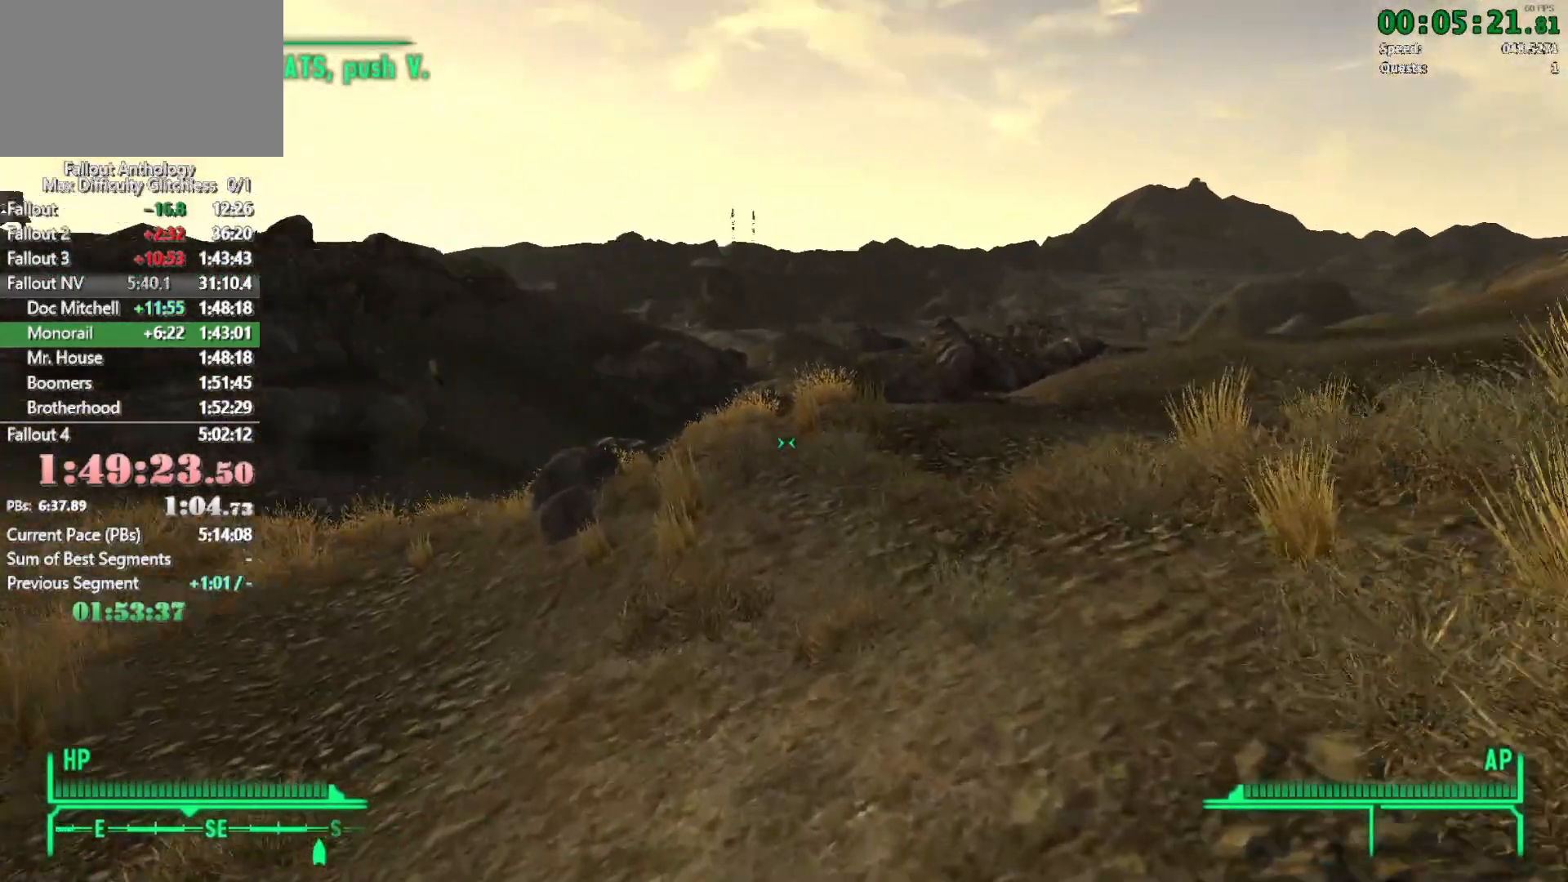
{"keys": ["w"], "mouse": [], "events": [[350, "mouse_right", "down"], [400, "mouse_right", "up"], [400, "w", "up"], [483, "w", "down"]]}
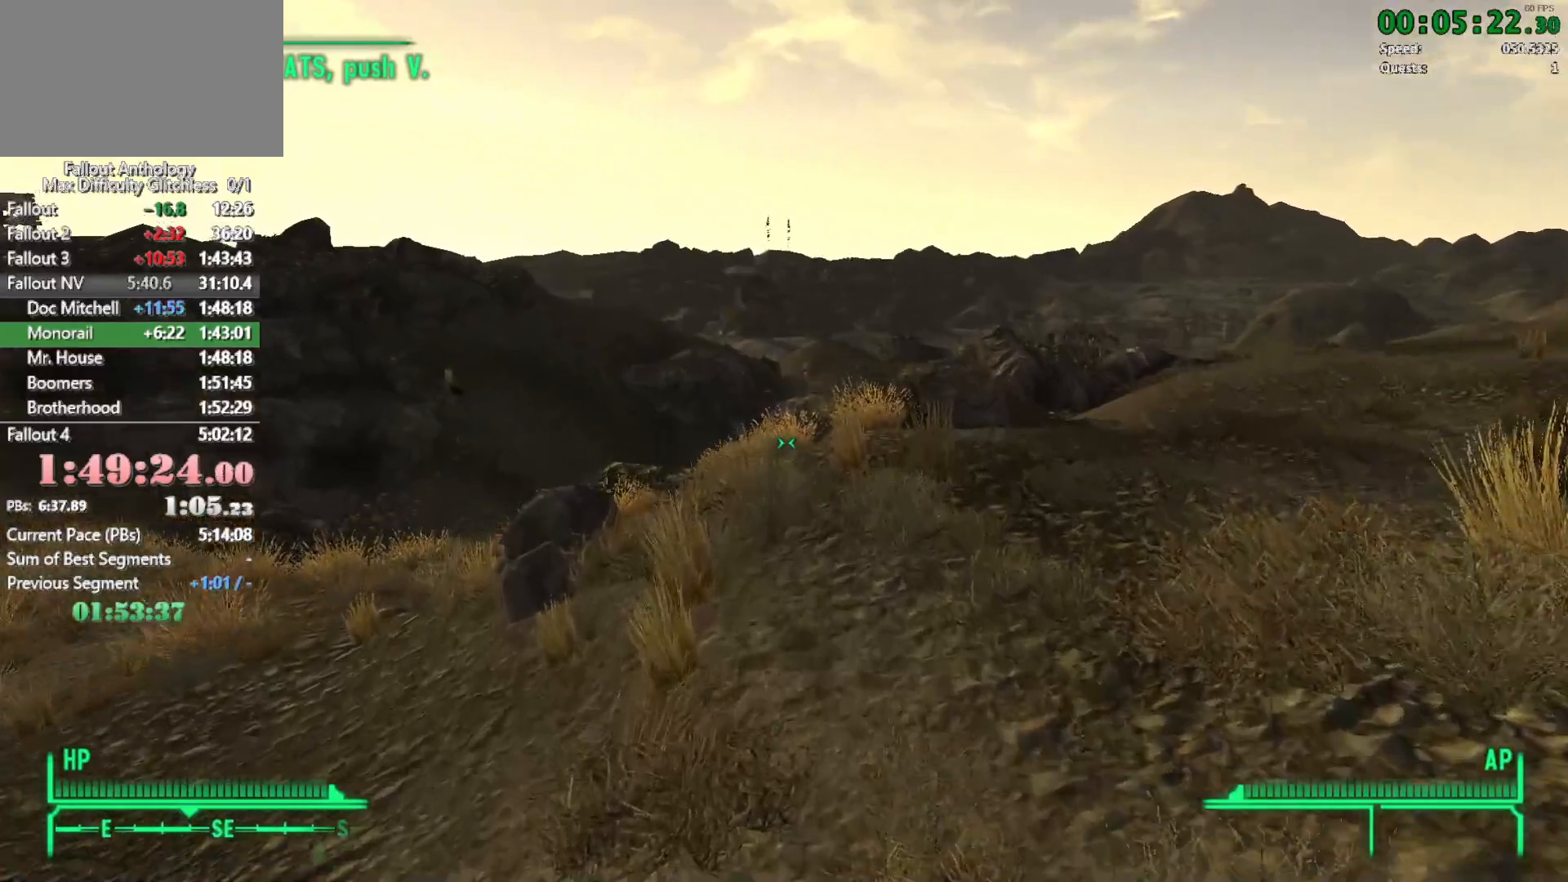
{"keys": ["w"], "mouse": [], "events": []}
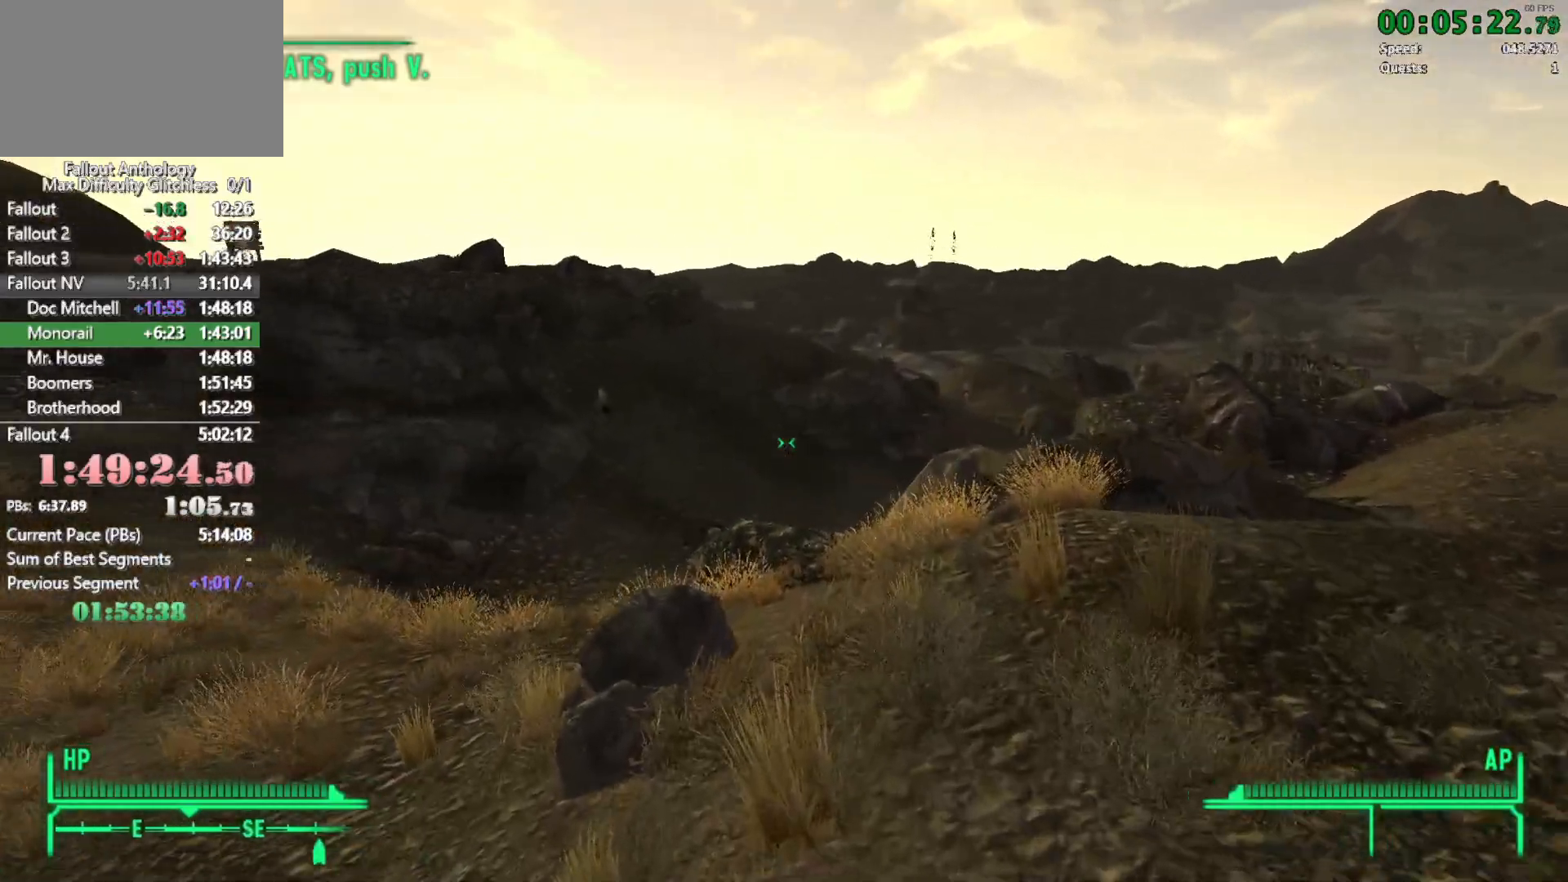
{"keys": ["w"], "mouse": [], "events": [[383, "w", "up"], [433, "mouse_right", "down"], [466, "mouse_right", "up"], [466, "w", "down"]]}
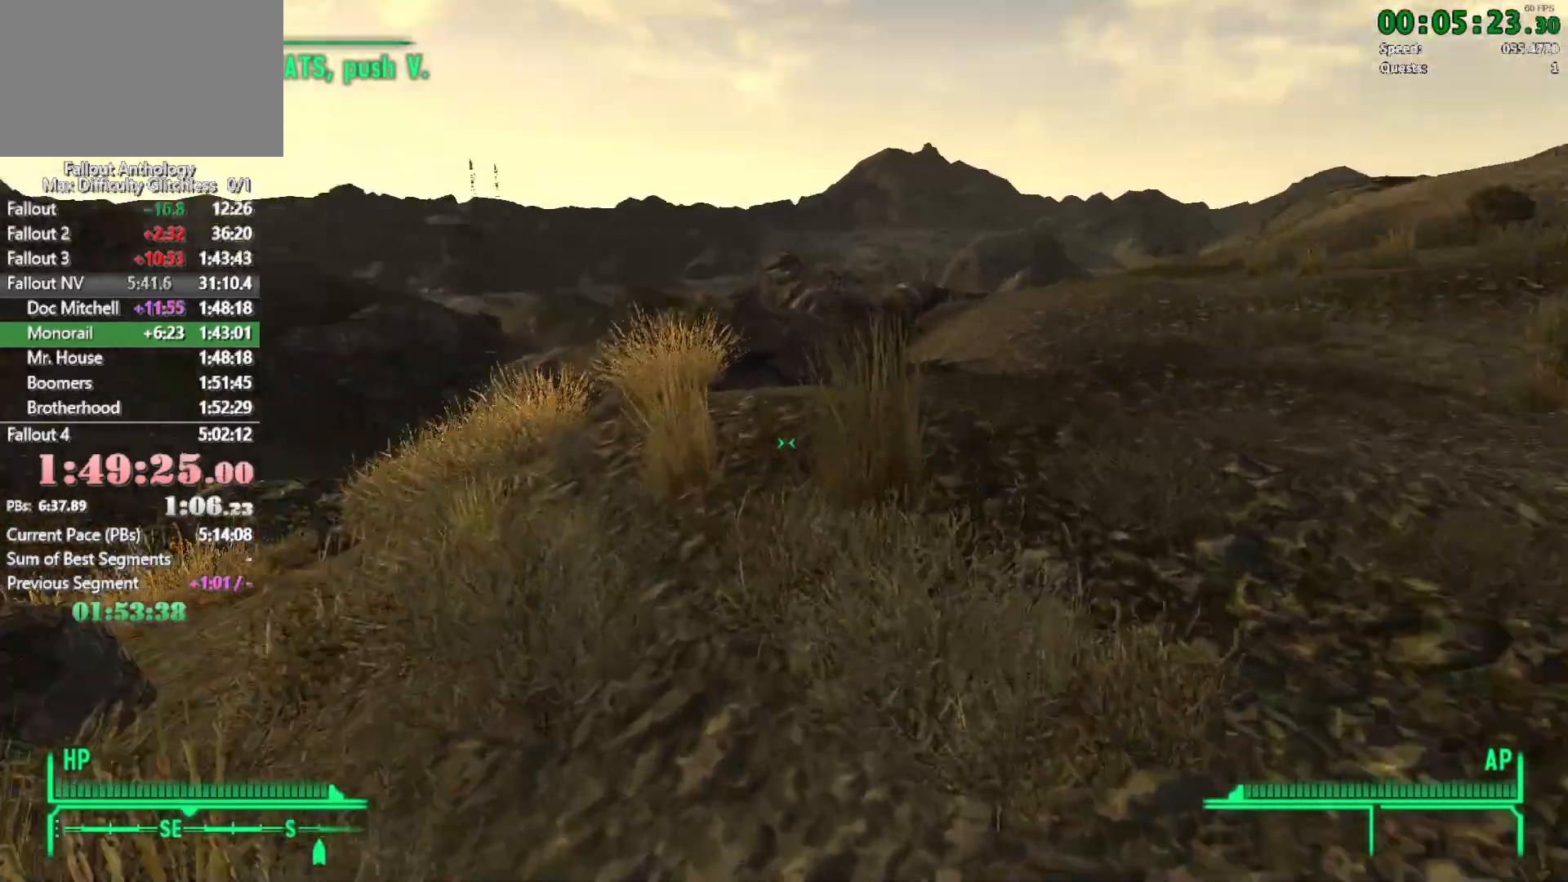
{"keys": ["w"], "mouse": [], "events": []}
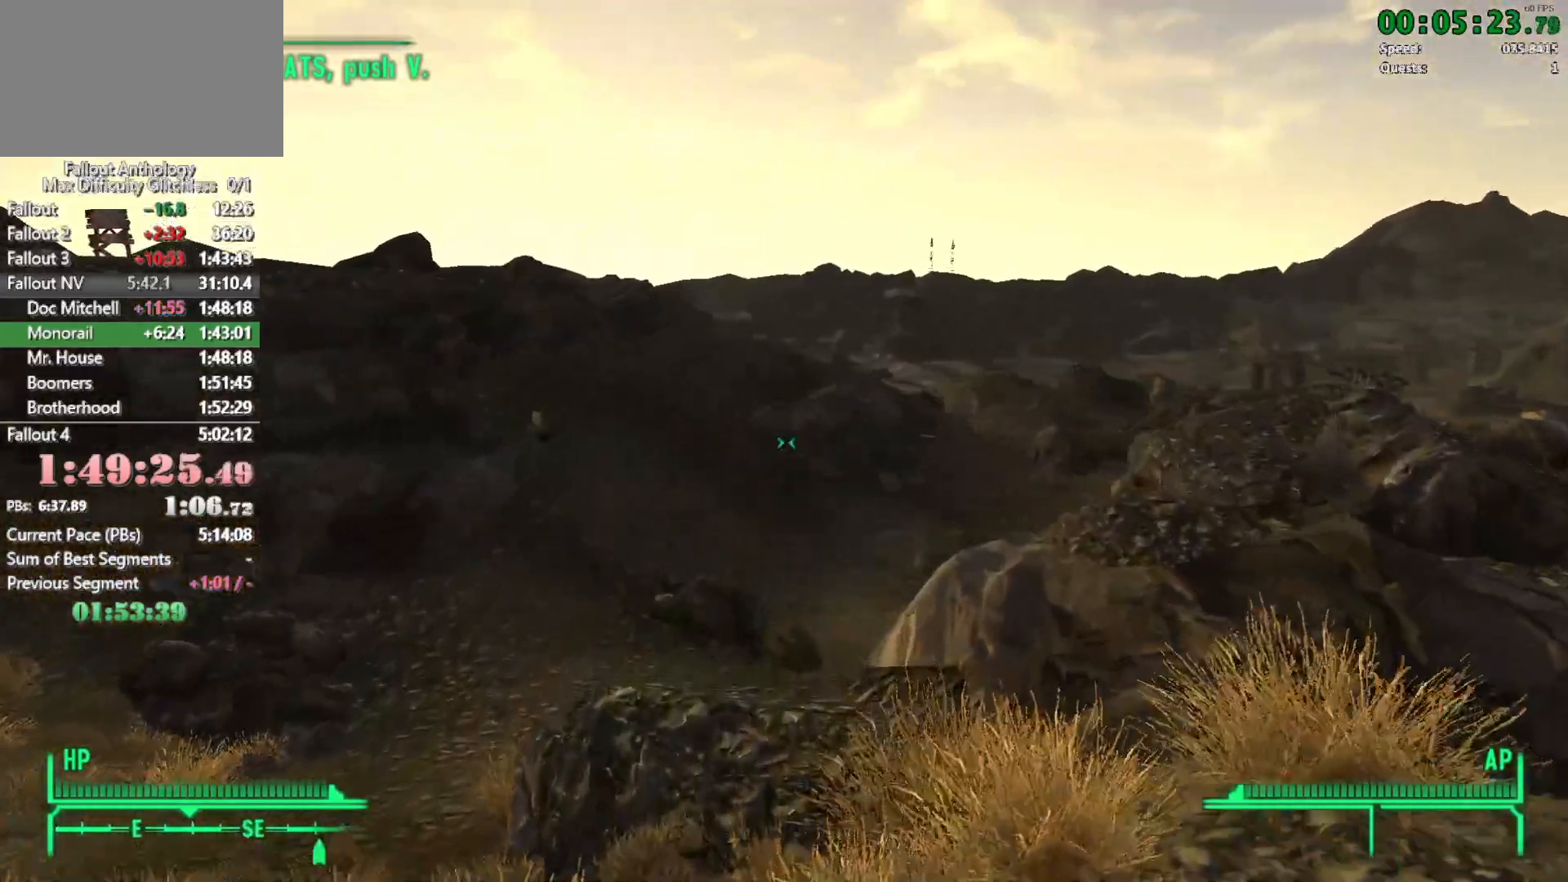
{"keys": [], "mouse": ["right"], "events": [[466, "w", "up"], [500, "mouse_right", "down"]]}
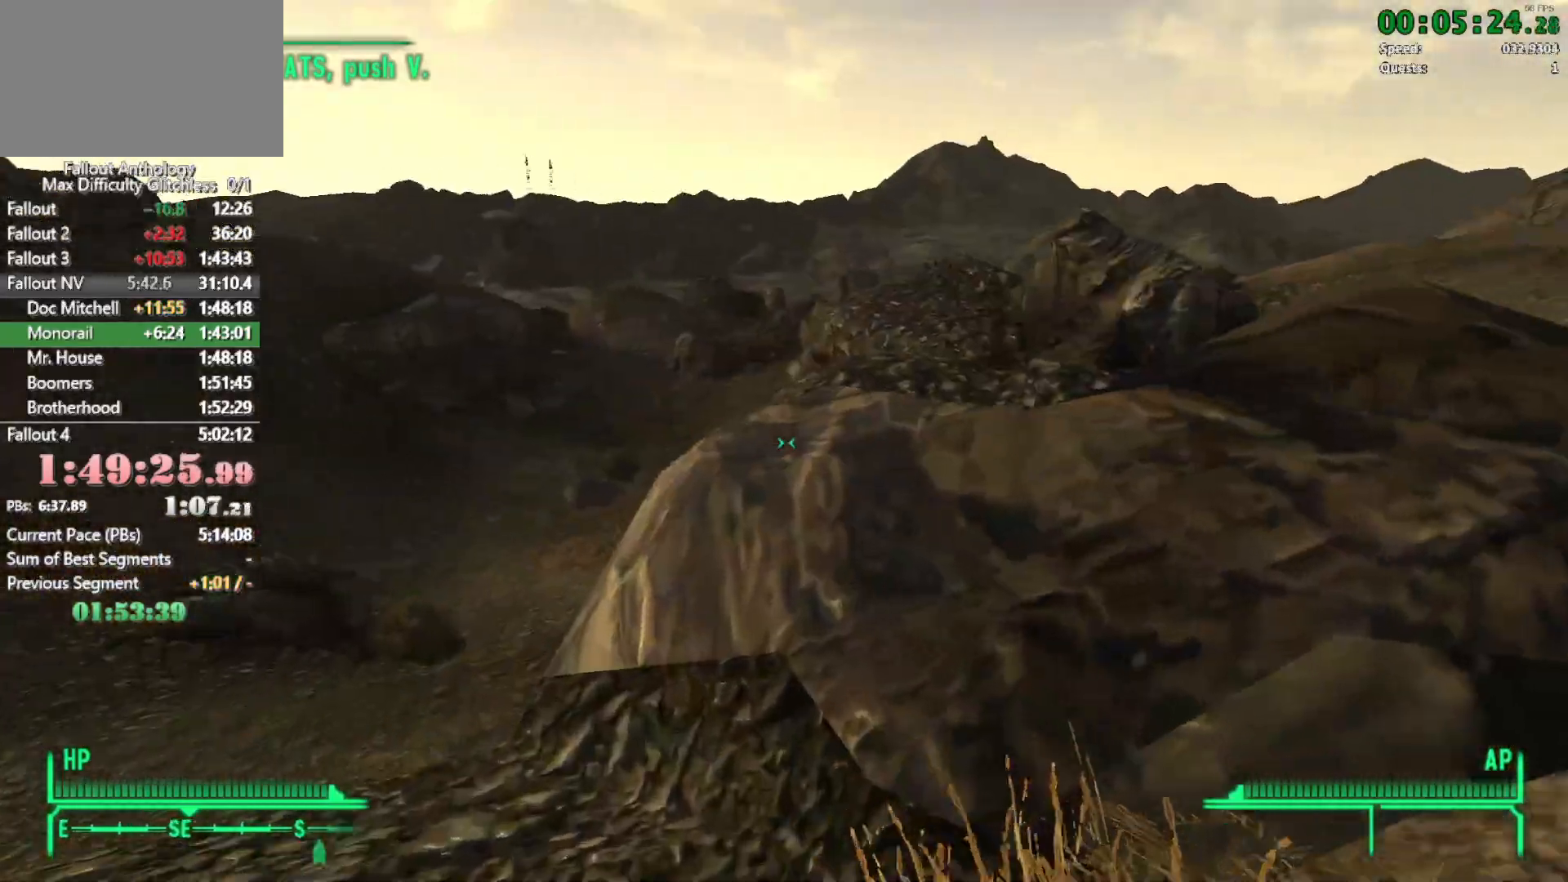
{"keys": ["w"], "mouse": [], "events": [[50, "mouse_right", "up"], [50, "w", "down"]]}
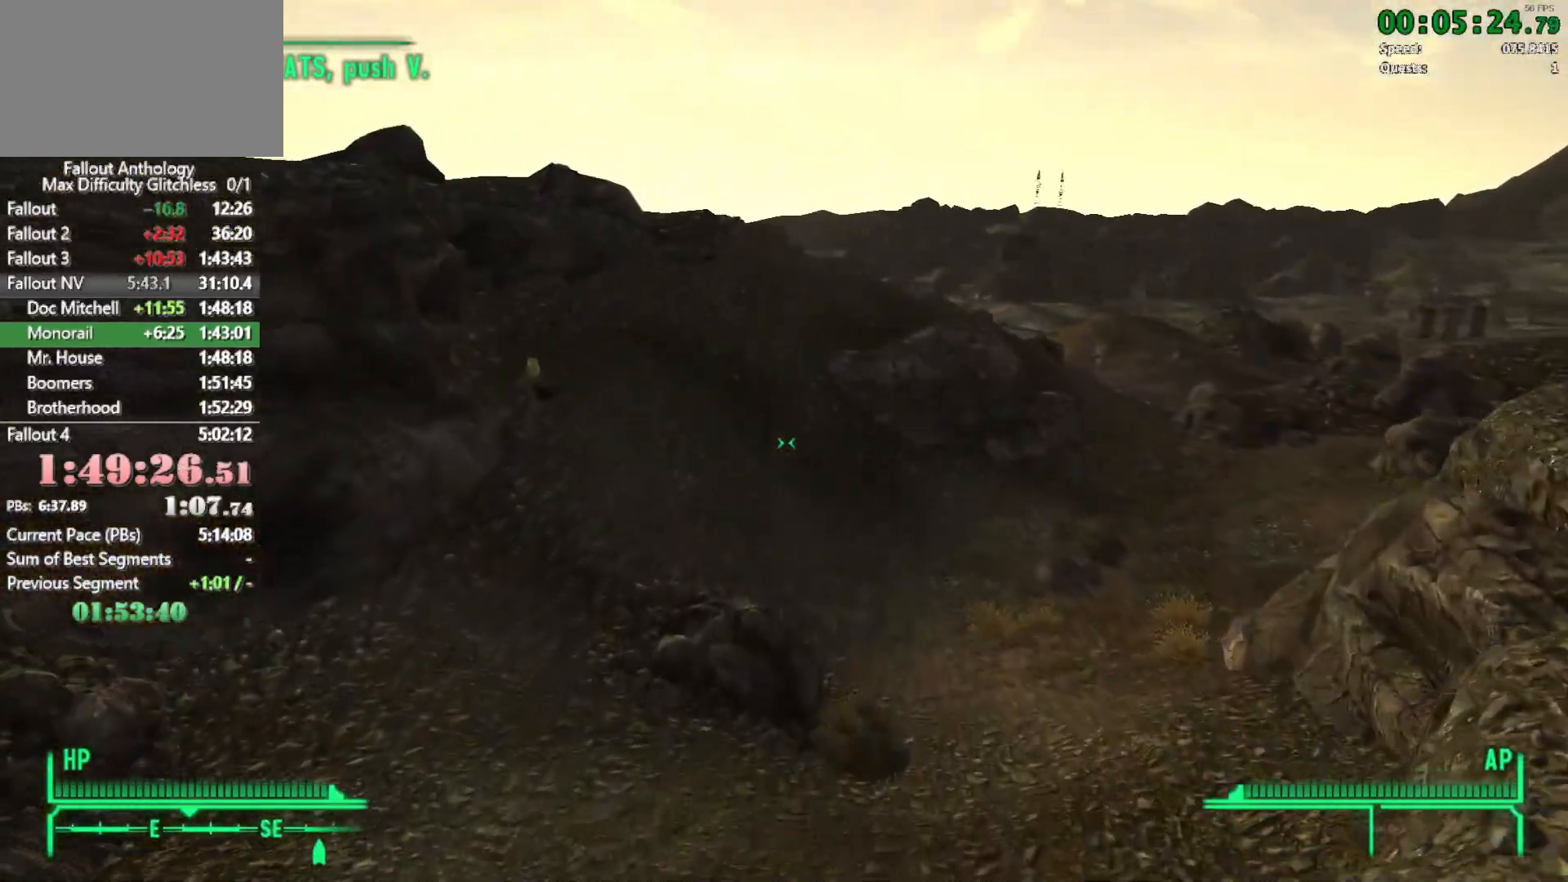
{"keys": ["w"], "mouse": [], "events": []}